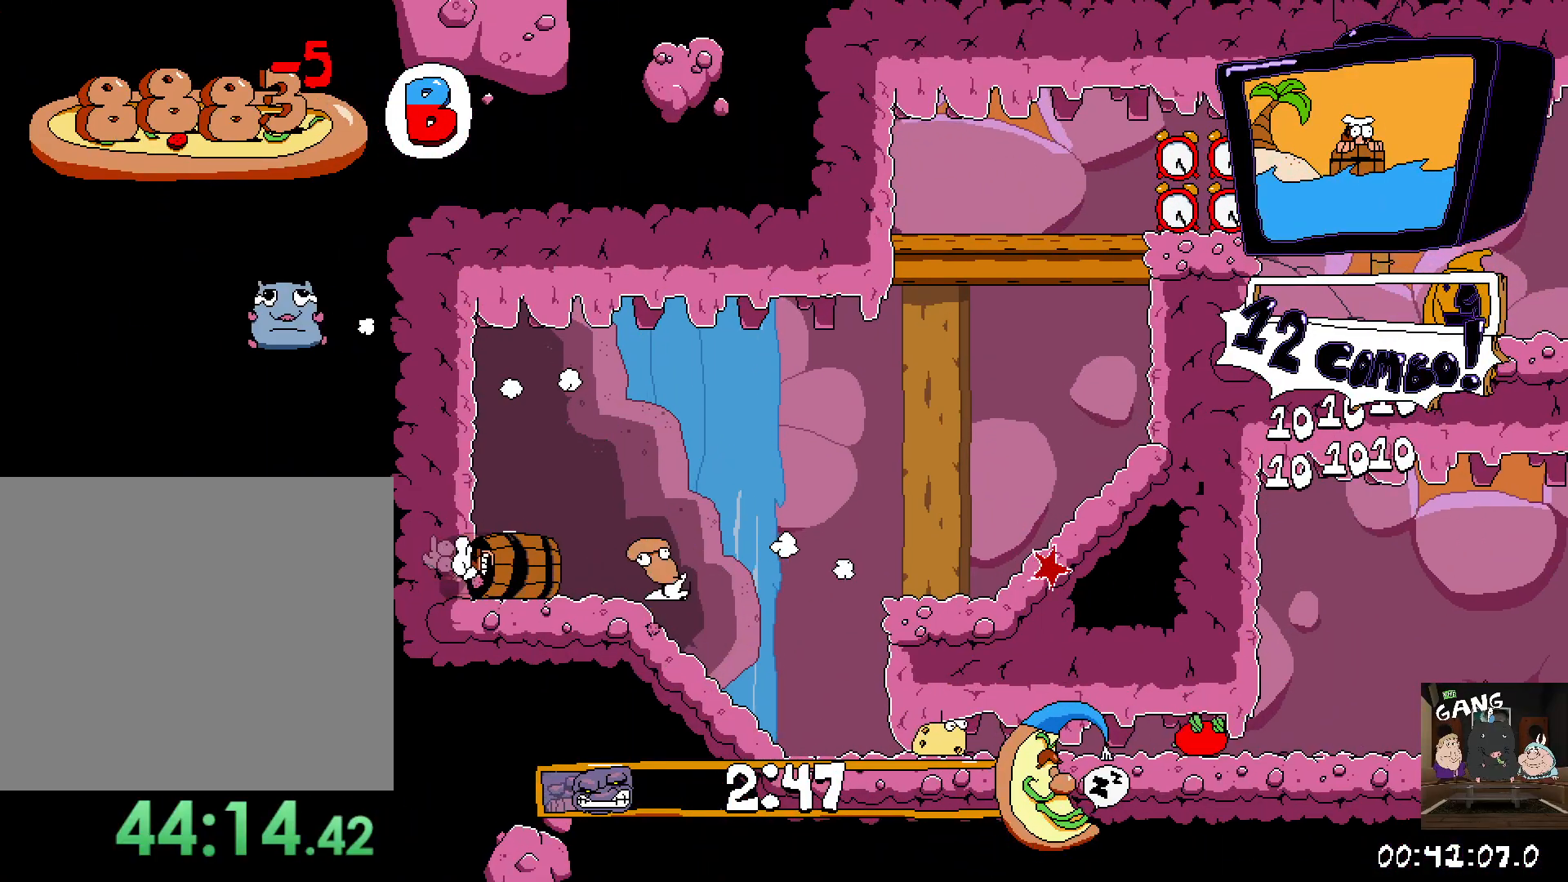
Gameplay with a controller (PlayStation layout); each line is a JSON object with the inputs held at the frame after it. "events" lists button and stick changes between this image and that frame as [ms after this image, input, new state], when the widget could be followed in between.
{"buttons": ["R2"], "left_stick": "center", "right_stick": "center", "events": [[183, "CROSS", "down"], [350, "CROSS", "up"]]}
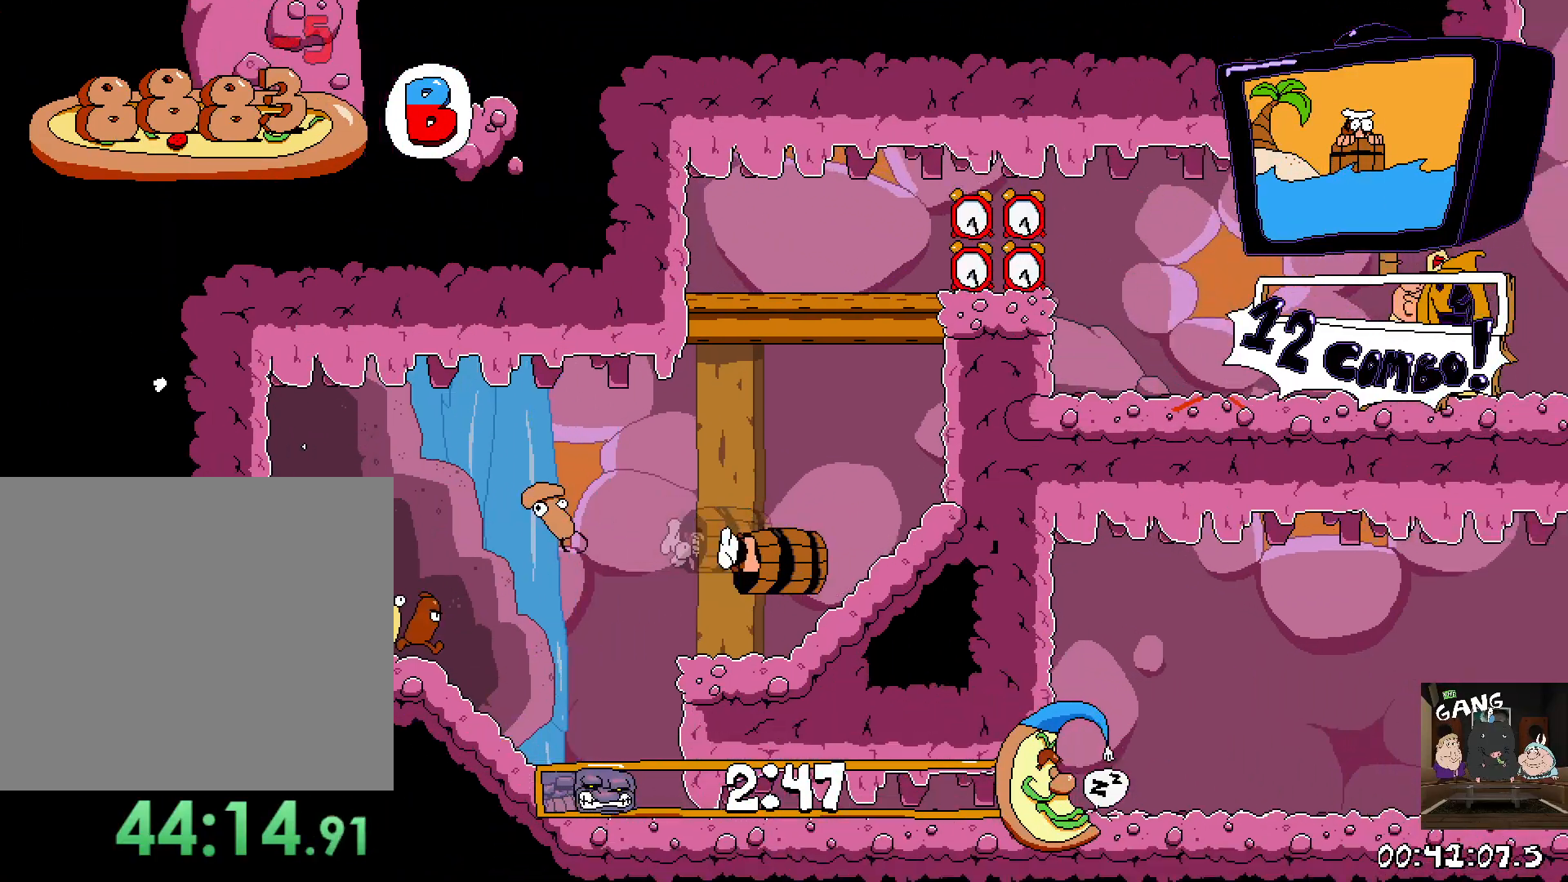
{"buttons": ["R2"], "left_stick": "right", "right_stick": "center", "events": [[433, "left_stick", "right"]]}
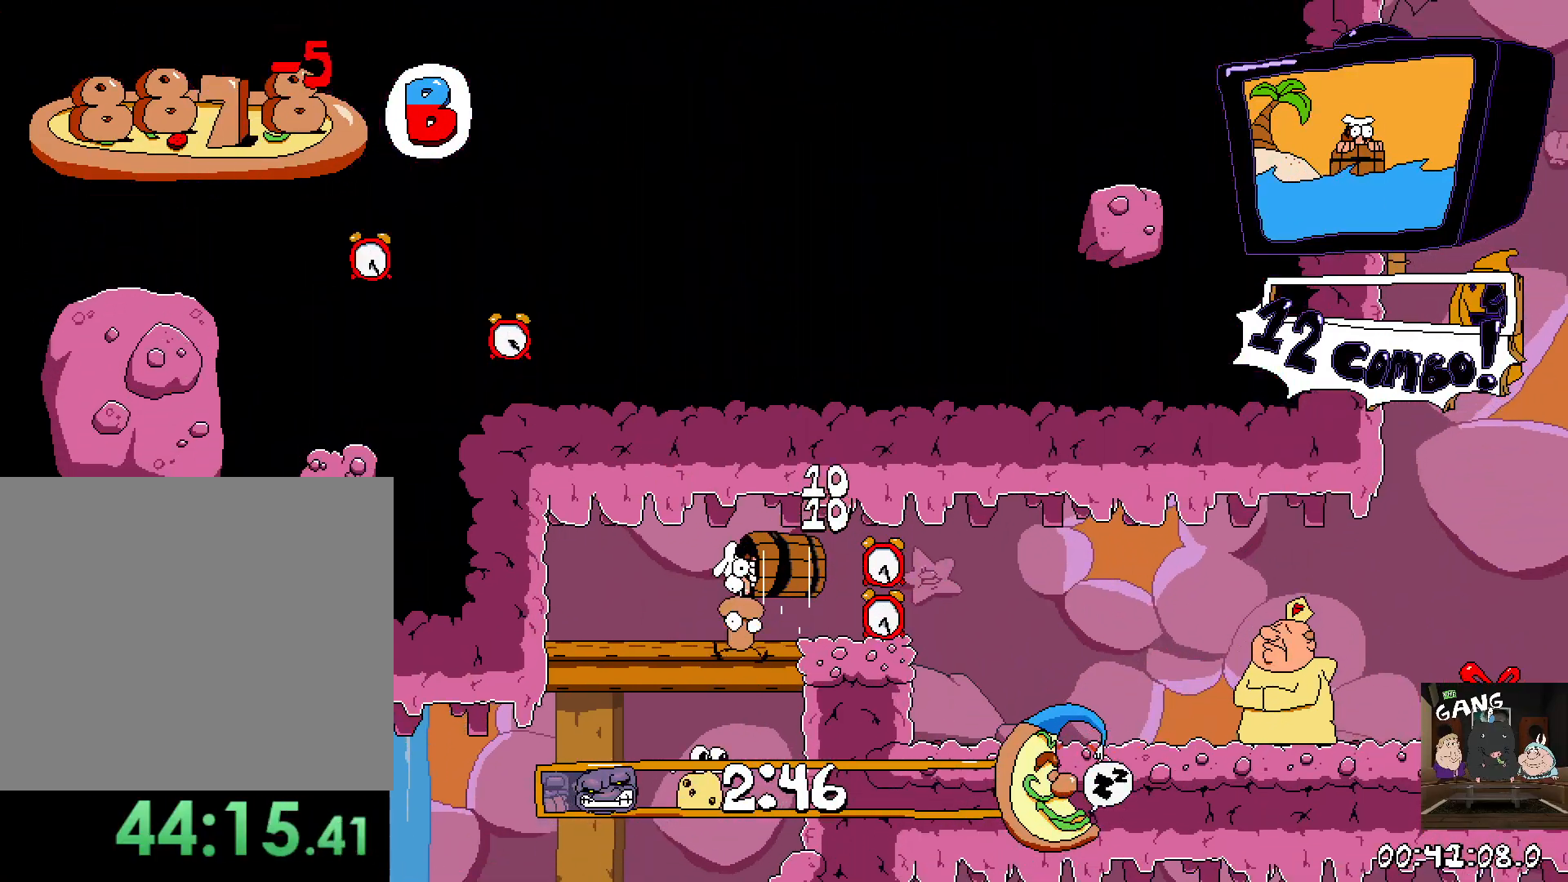
{"buttons": ["R2"], "left_stick": "center", "right_stick": "center", "events": [[333, "left_stick", "center"]]}
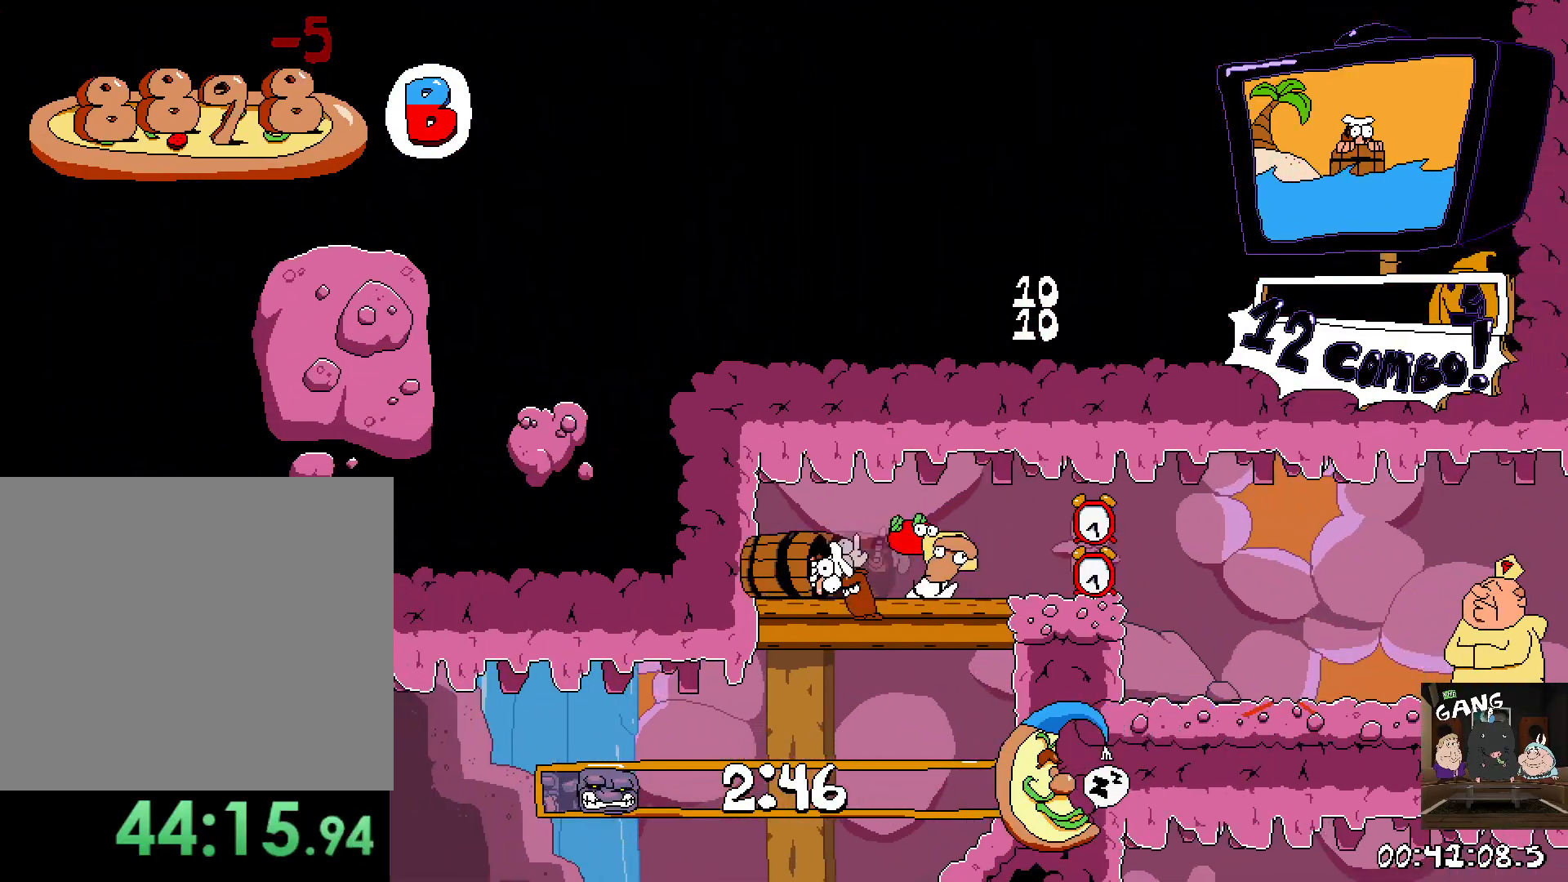
{"buttons": ["R2"], "left_stick": "center", "right_stick": "center", "events": [[317, "left_stick", "up-right"], [367, "left_stick", "center"]]}
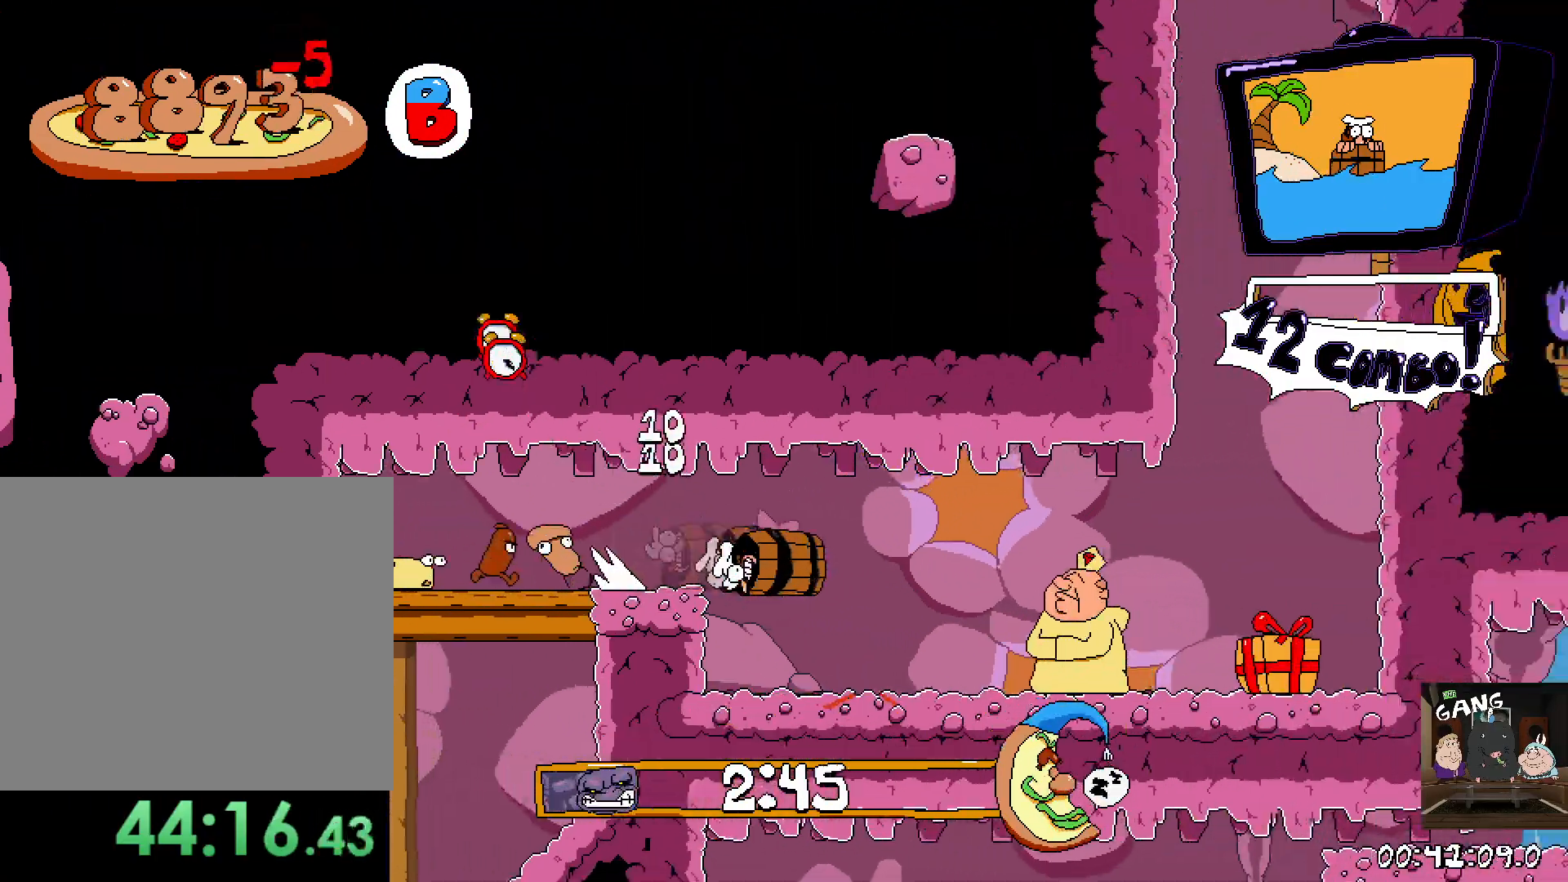
{"buttons": ["R2"], "left_stick": "center", "right_stick": "center", "events": []}
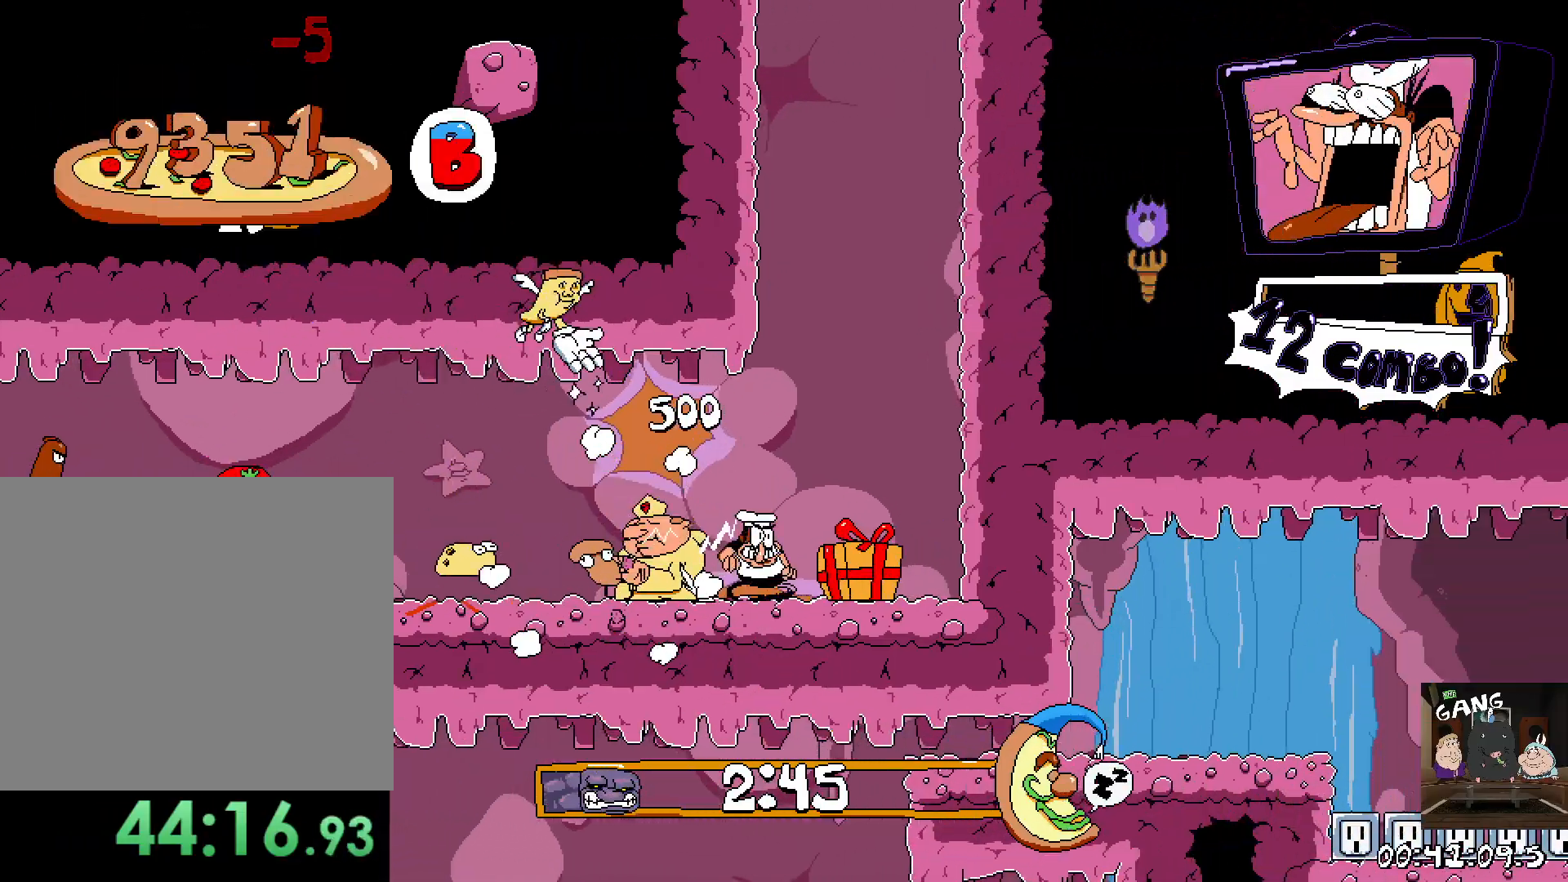
{"buttons": [], "left_stick": "center", "right_stick": "center", "events": [[100, "left_stick", "up-right"], [383, "left_stick", "center"], [417, "R2", "up"]]}
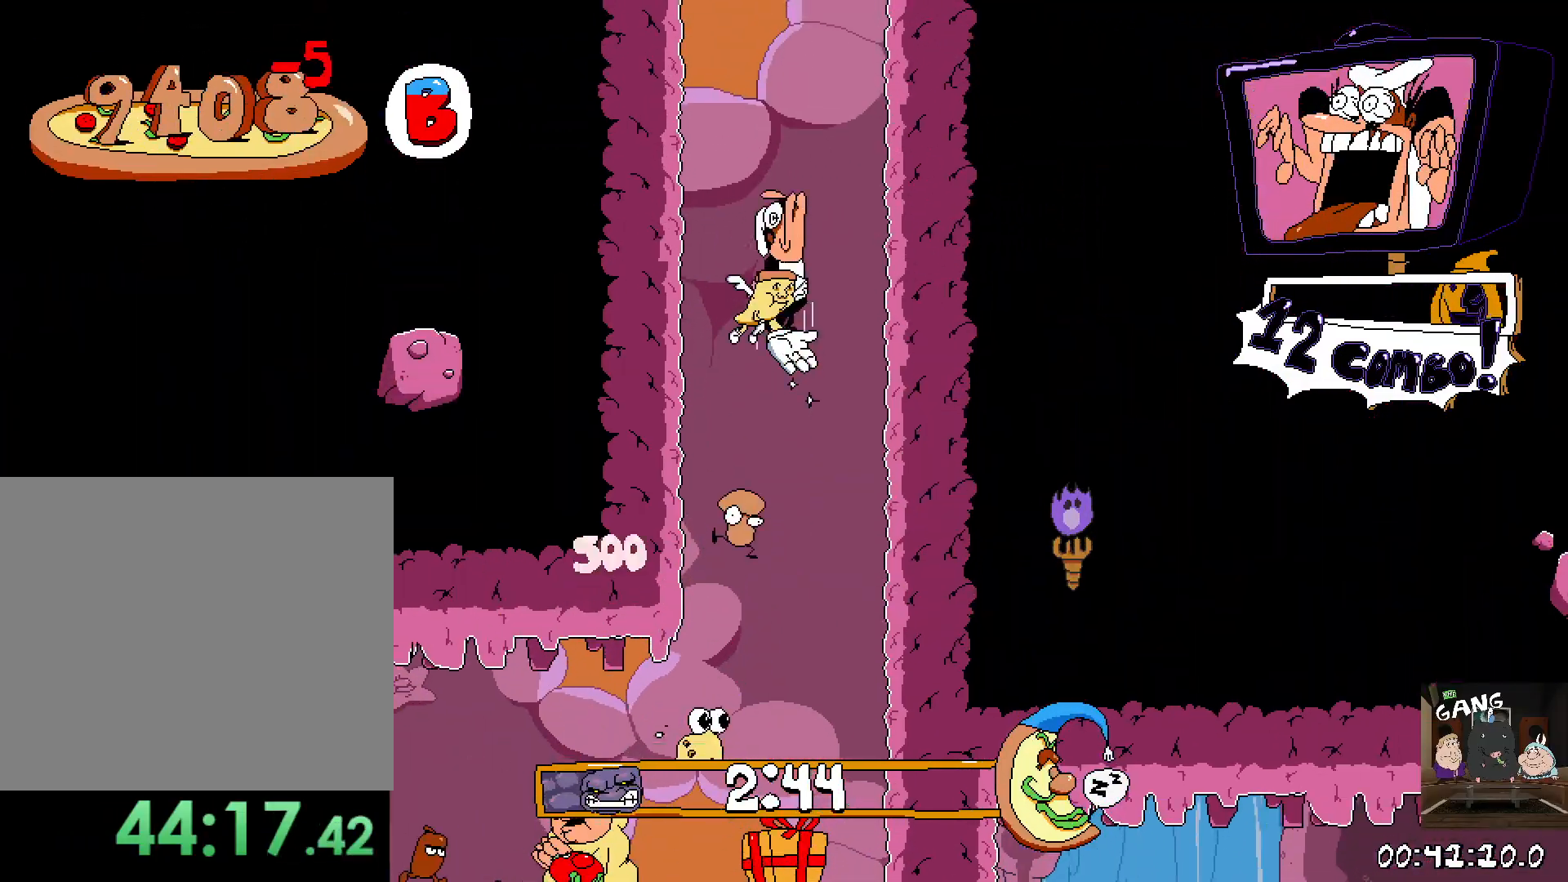
{"buttons": [], "left_stick": "center", "right_stick": "center"}
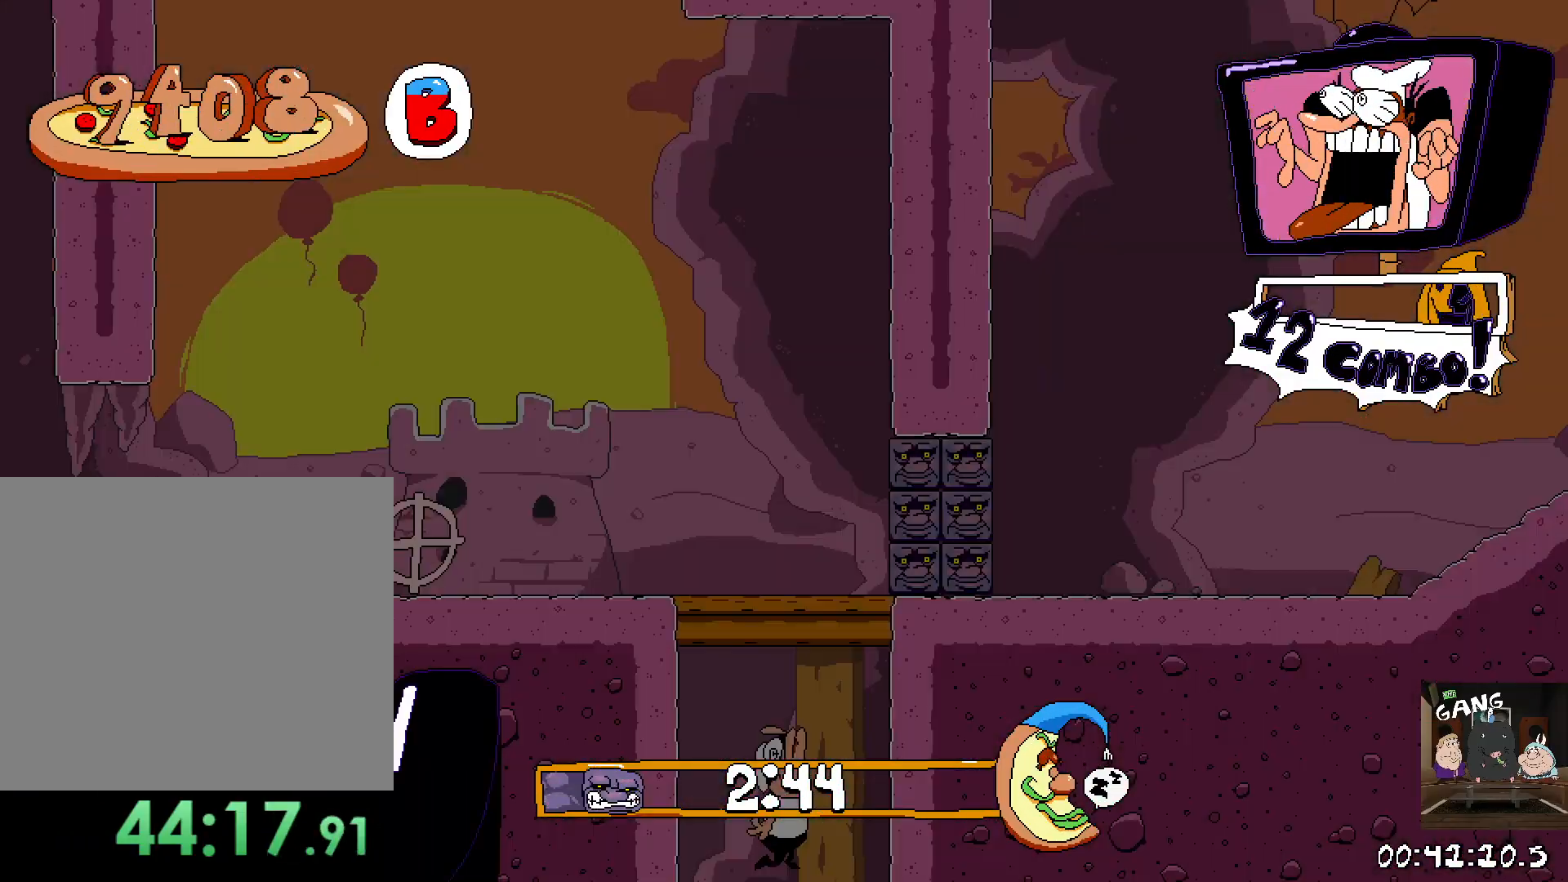
{"buttons": [], "left_stick": "center", "right_stick": "center", "events": [[167, "right_stick", "right"], [217, "right_stick", "center"]]}
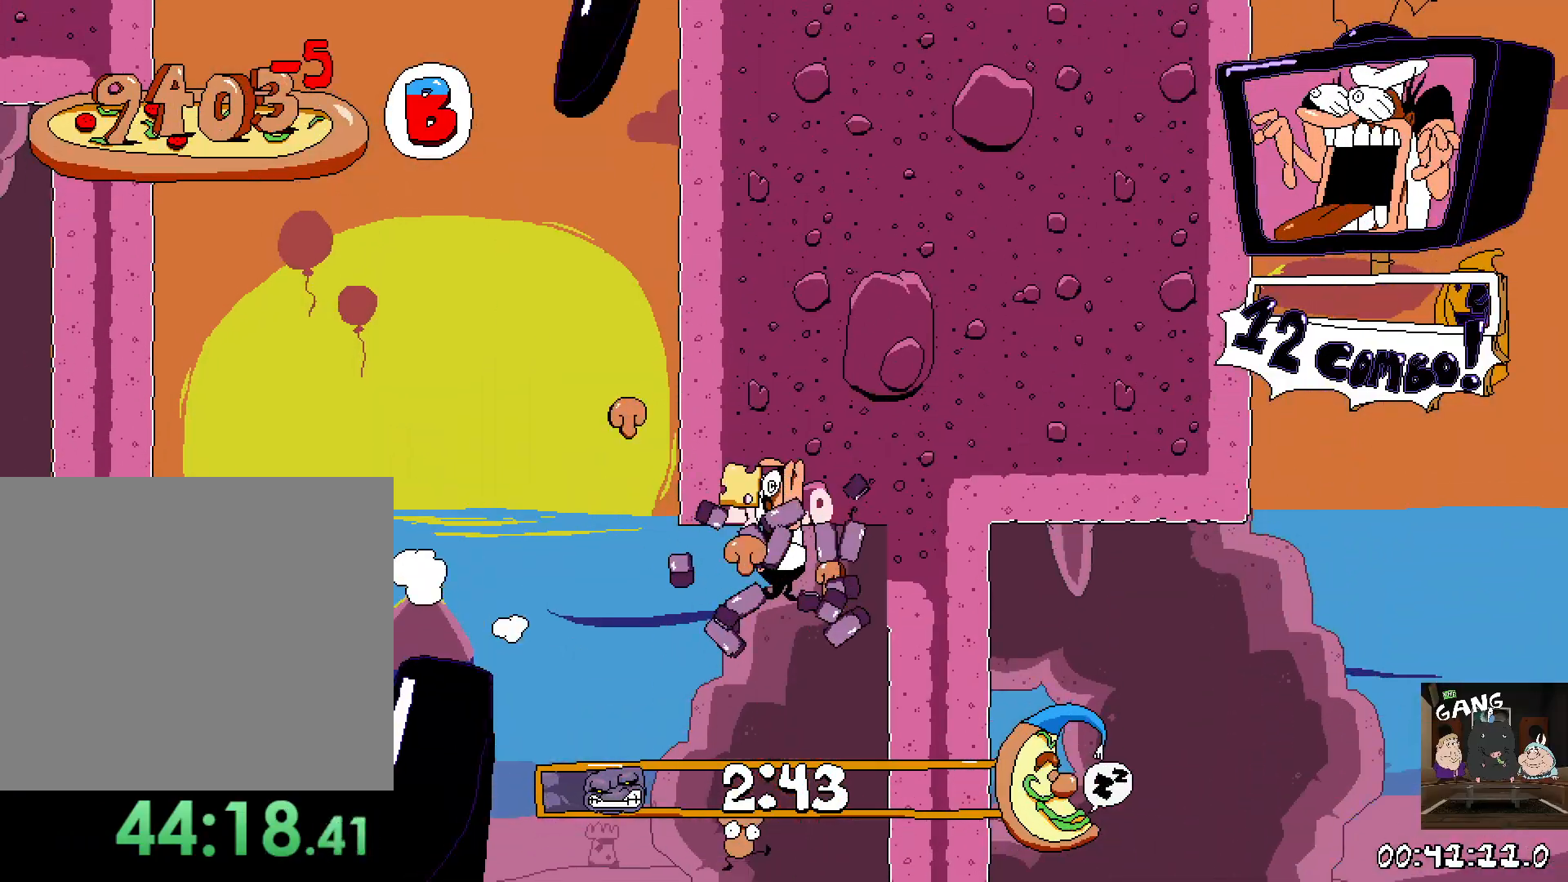
{"buttons": ["SQUARE", "R2"], "left_stick": "left", "right_stick": "center", "events": [[17, "left_stick", "left"], [117, "R2", "down"], [417, "SQUARE", "down"]]}
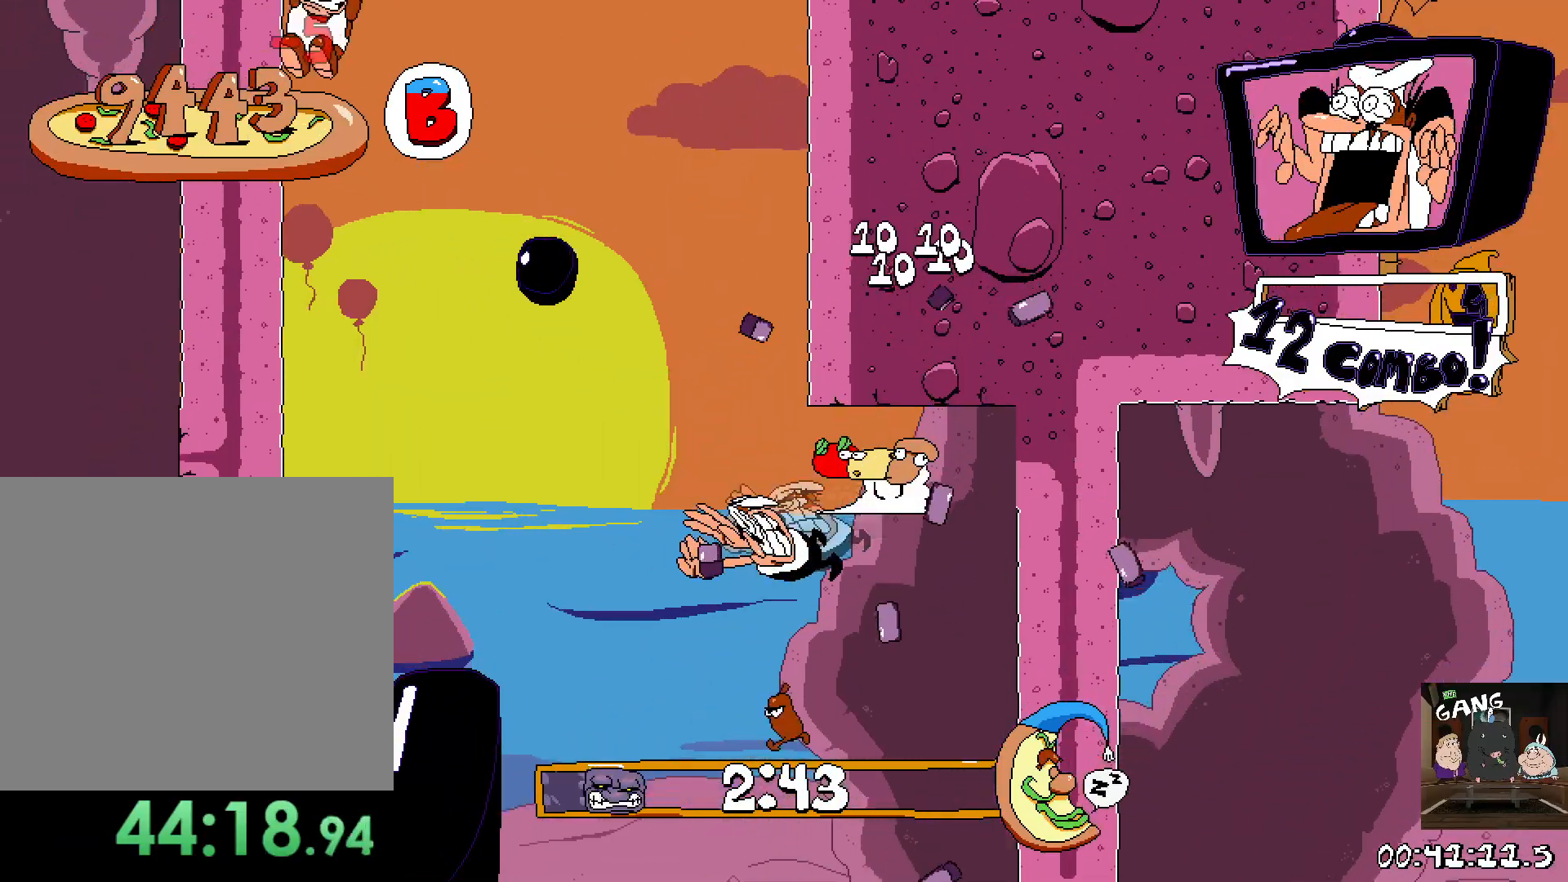
{"buttons": ["R2"], "left_stick": "left", "right_stick": "center", "events": [[200, "SQUARE", "up"]]}
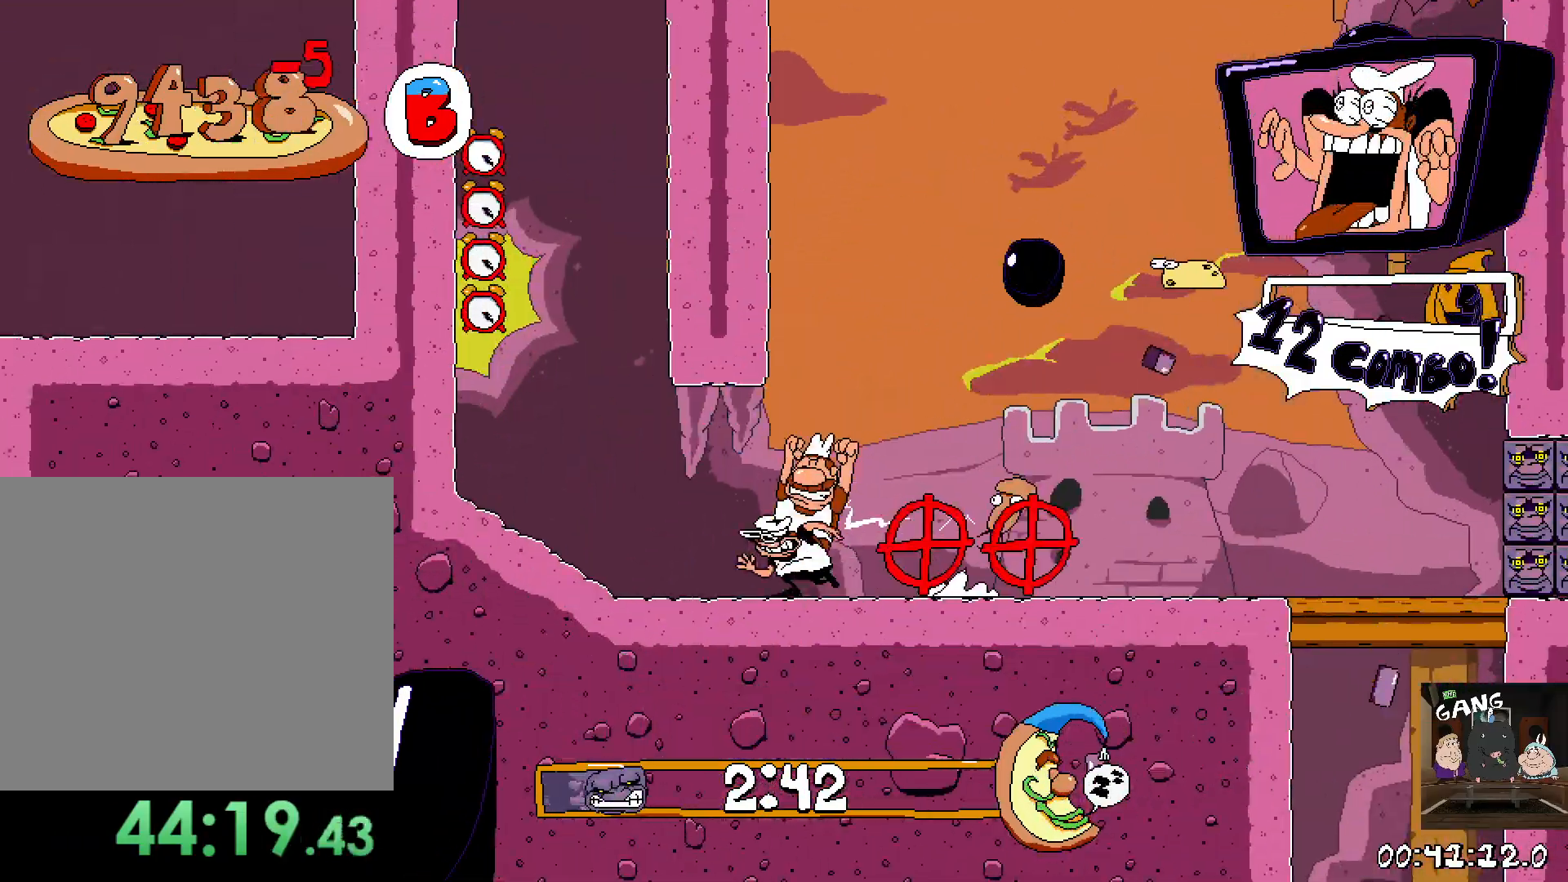
{"buttons": ["R2"], "left_stick": "left", "right_stick": "center", "events": []}
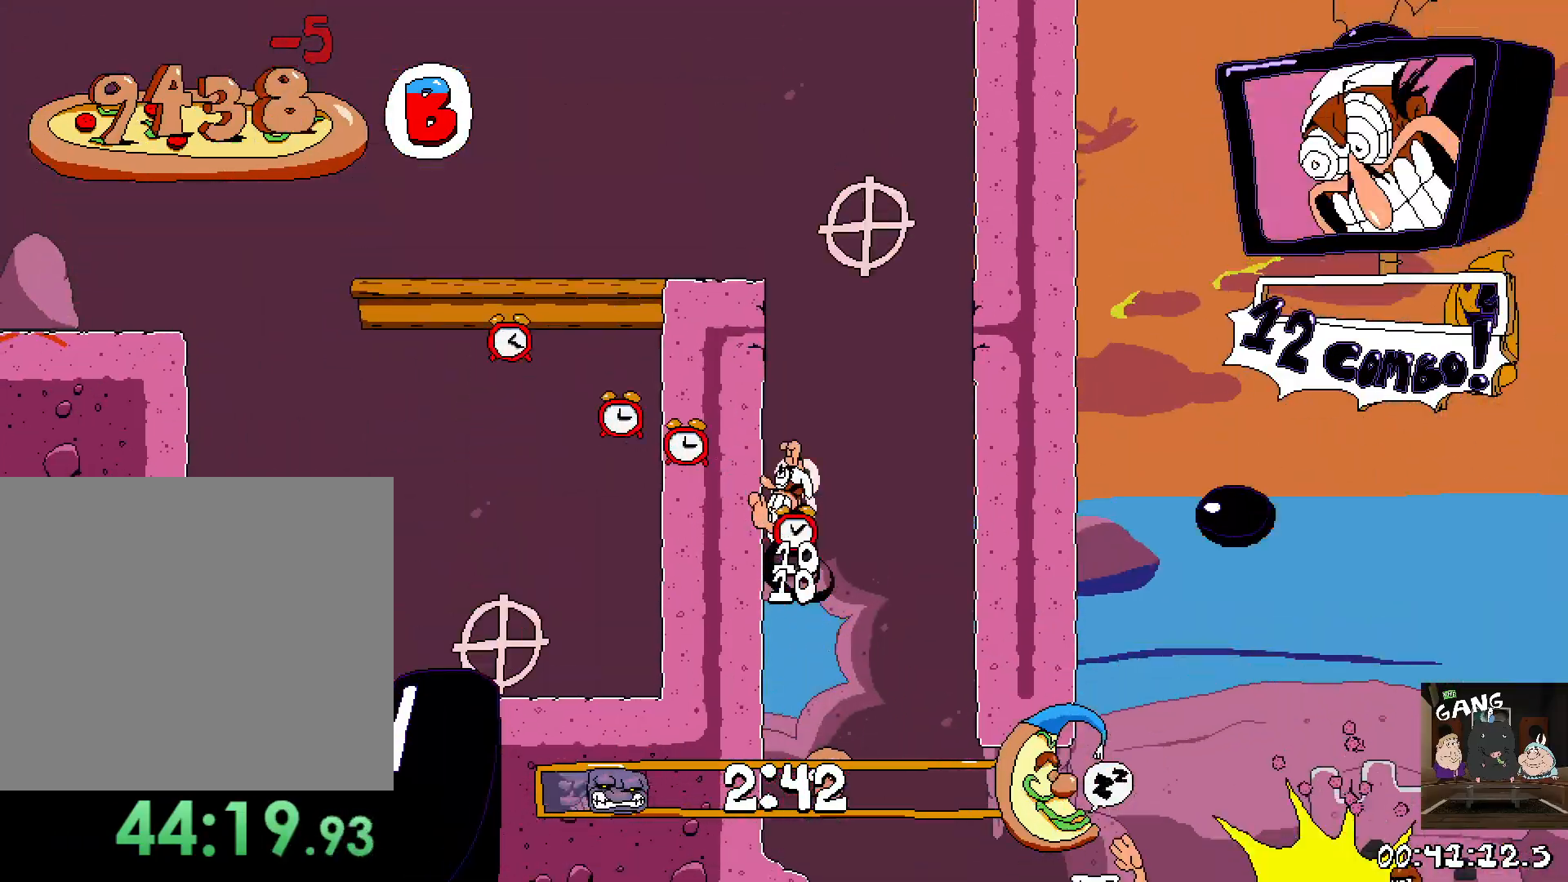
{"buttons": ["R2"], "left_stick": "left", "right_stick": "center", "events": []}
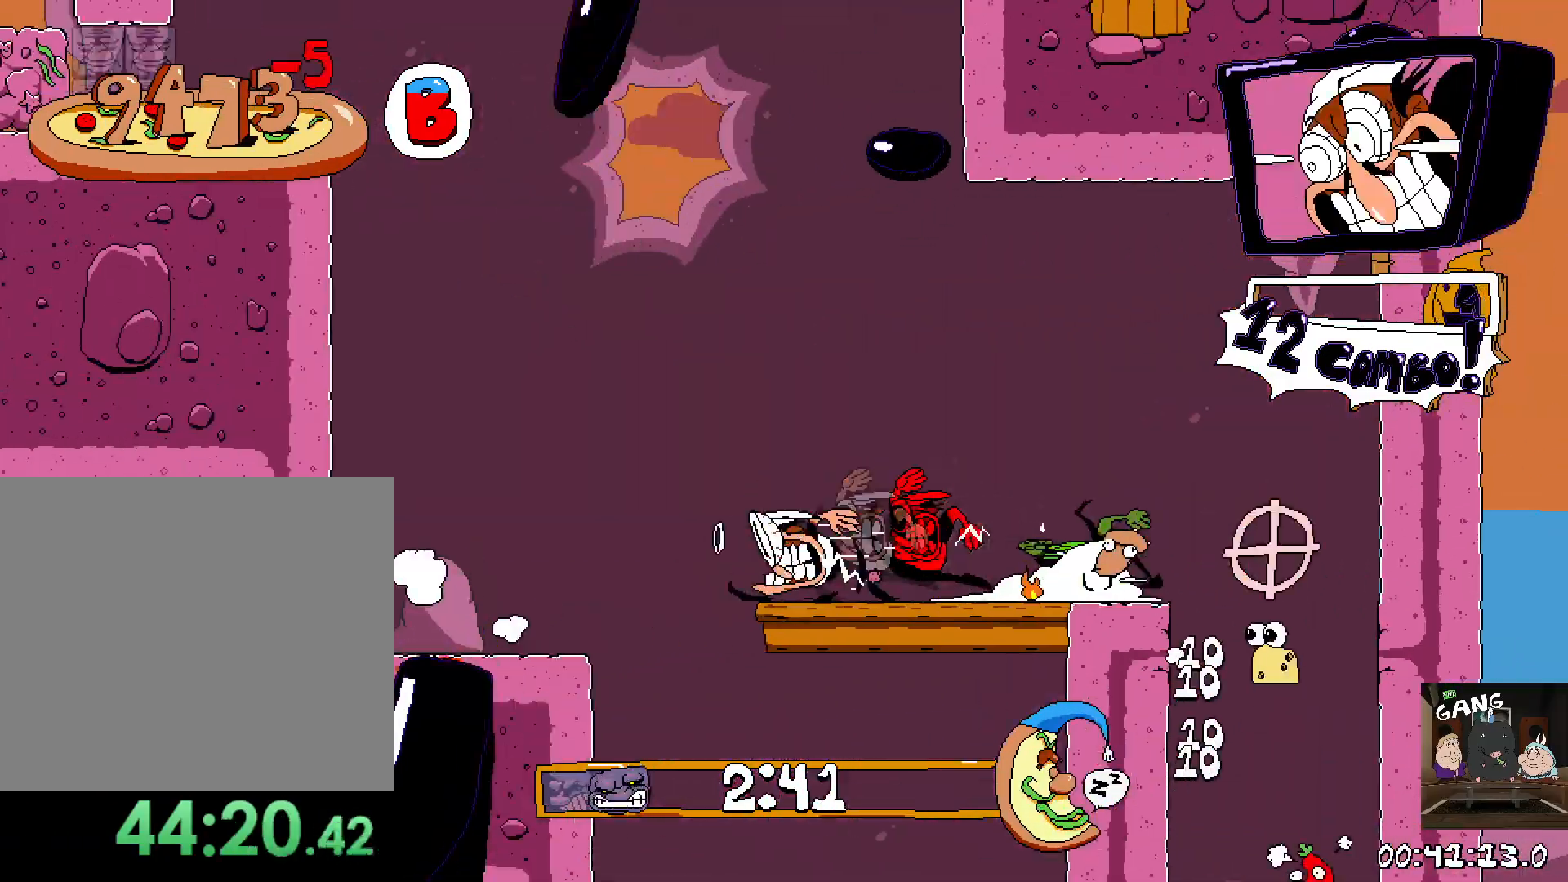
{"buttons": ["R2"], "left_stick": "left", "right_stick": "center", "events": [[183, "CROSS", "down"], [350, "CROSS", "up"]]}
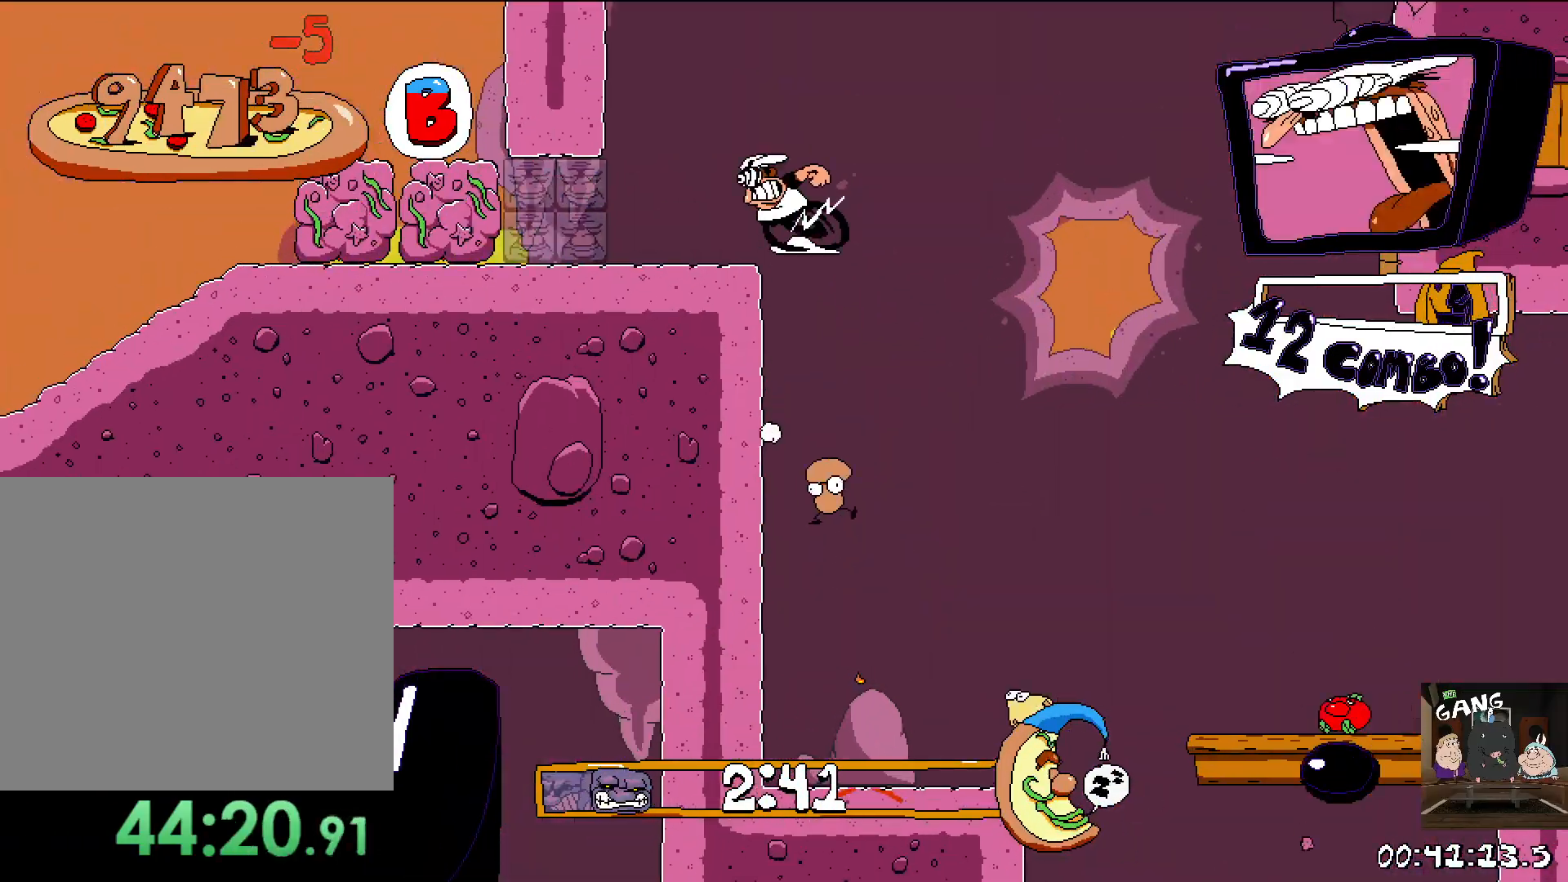
{"buttons": ["R2"], "left_stick": "left", "right_stick": "center", "events": []}
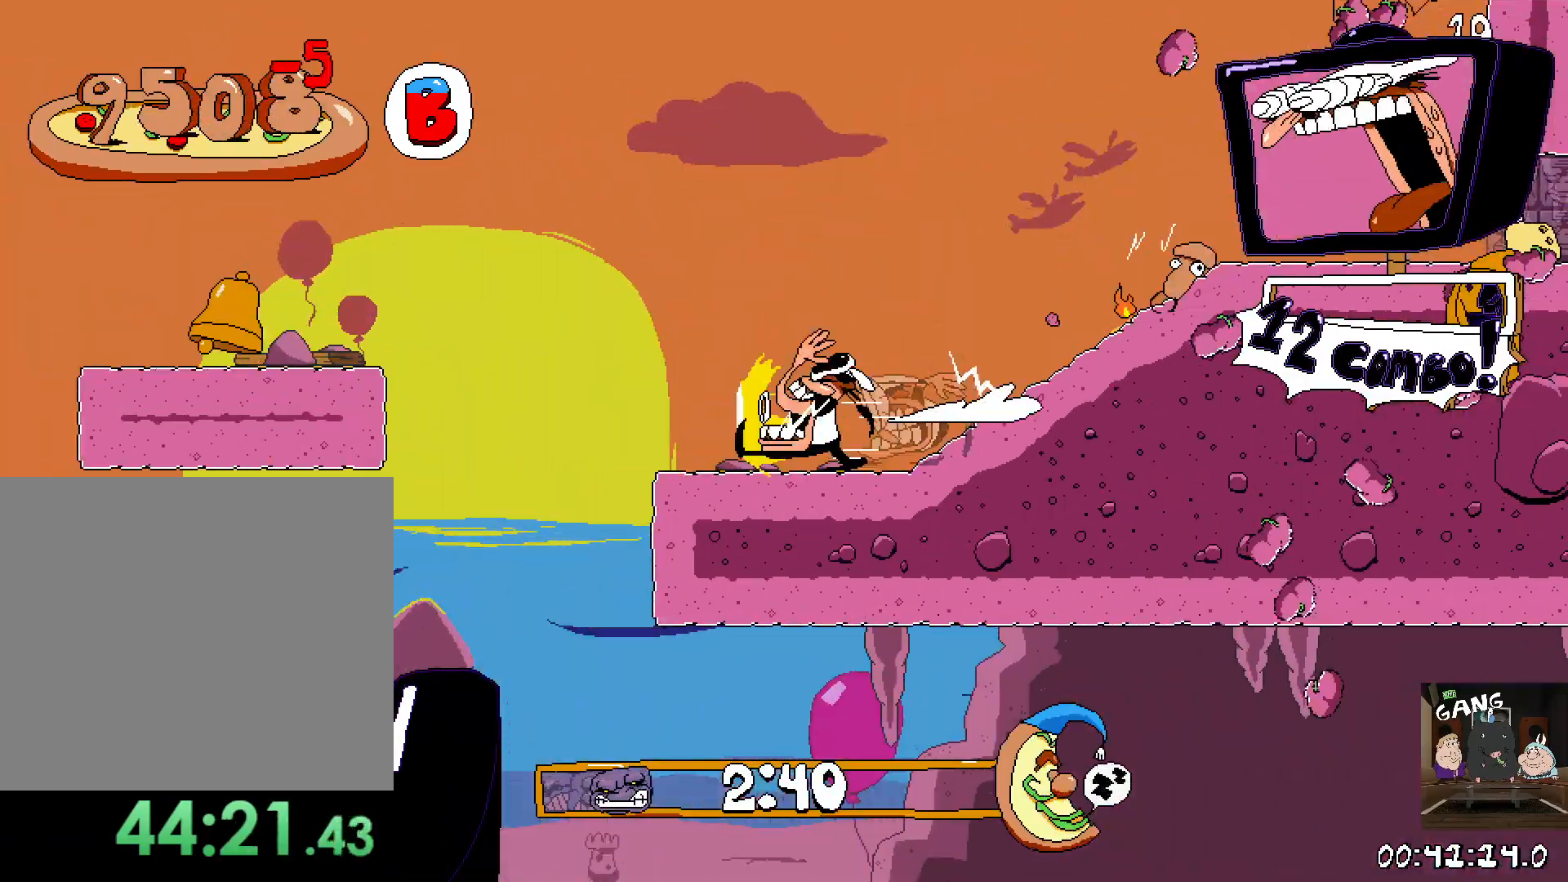
{"buttons": ["R2"], "left_stick": "left", "right_stick": "center", "events": []}
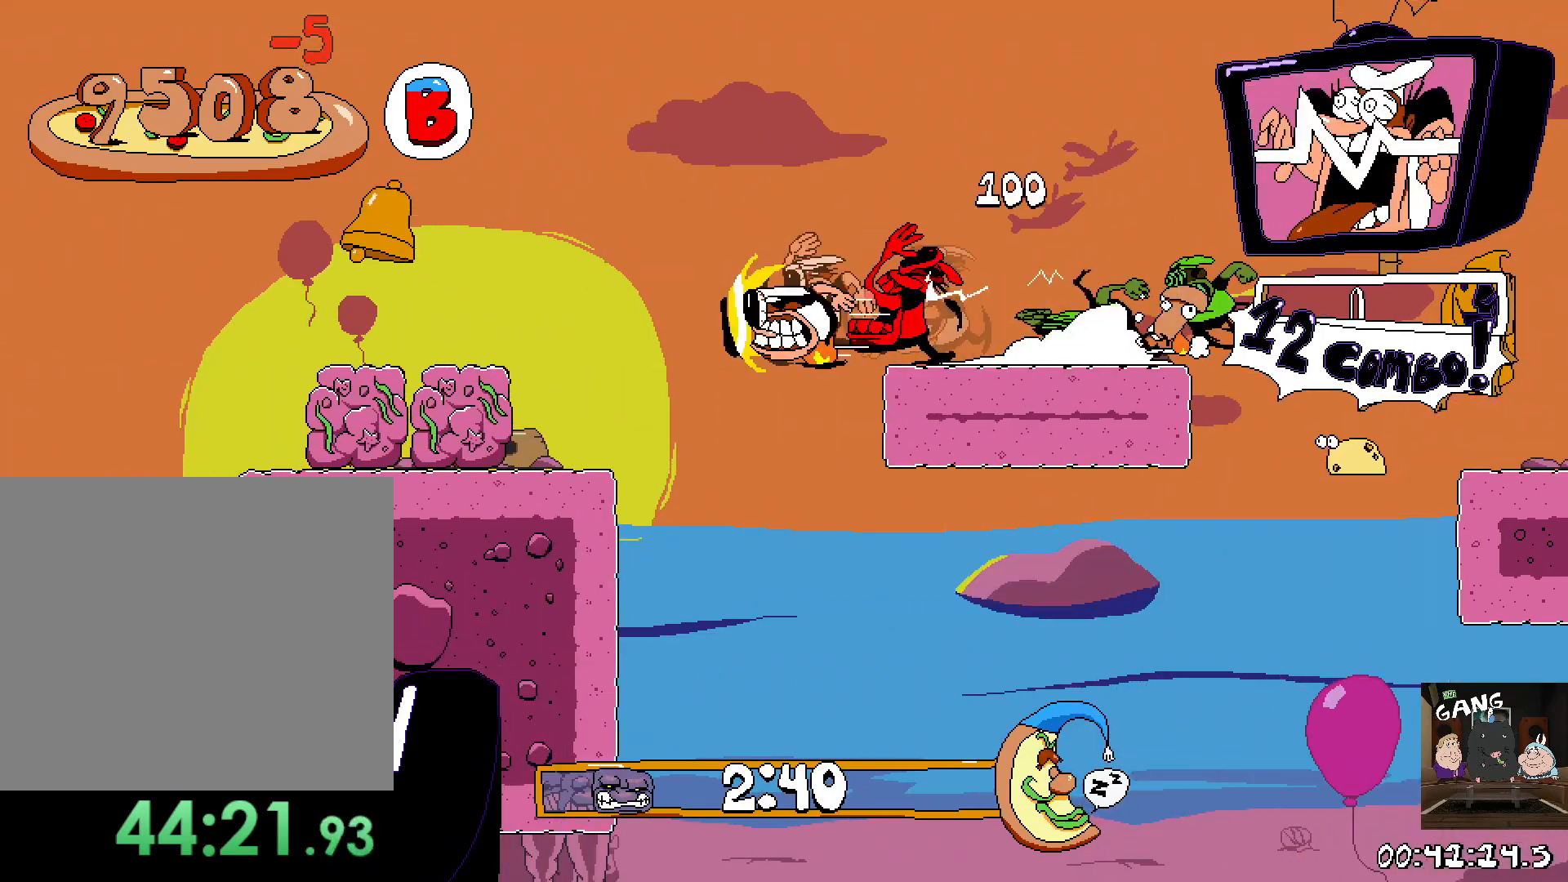
{"buttons": ["R2"], "left_stick": "left", "right_stick": "center", "events": [[267, "left_stick", "center"], [483, "left_stick", "left"]]}
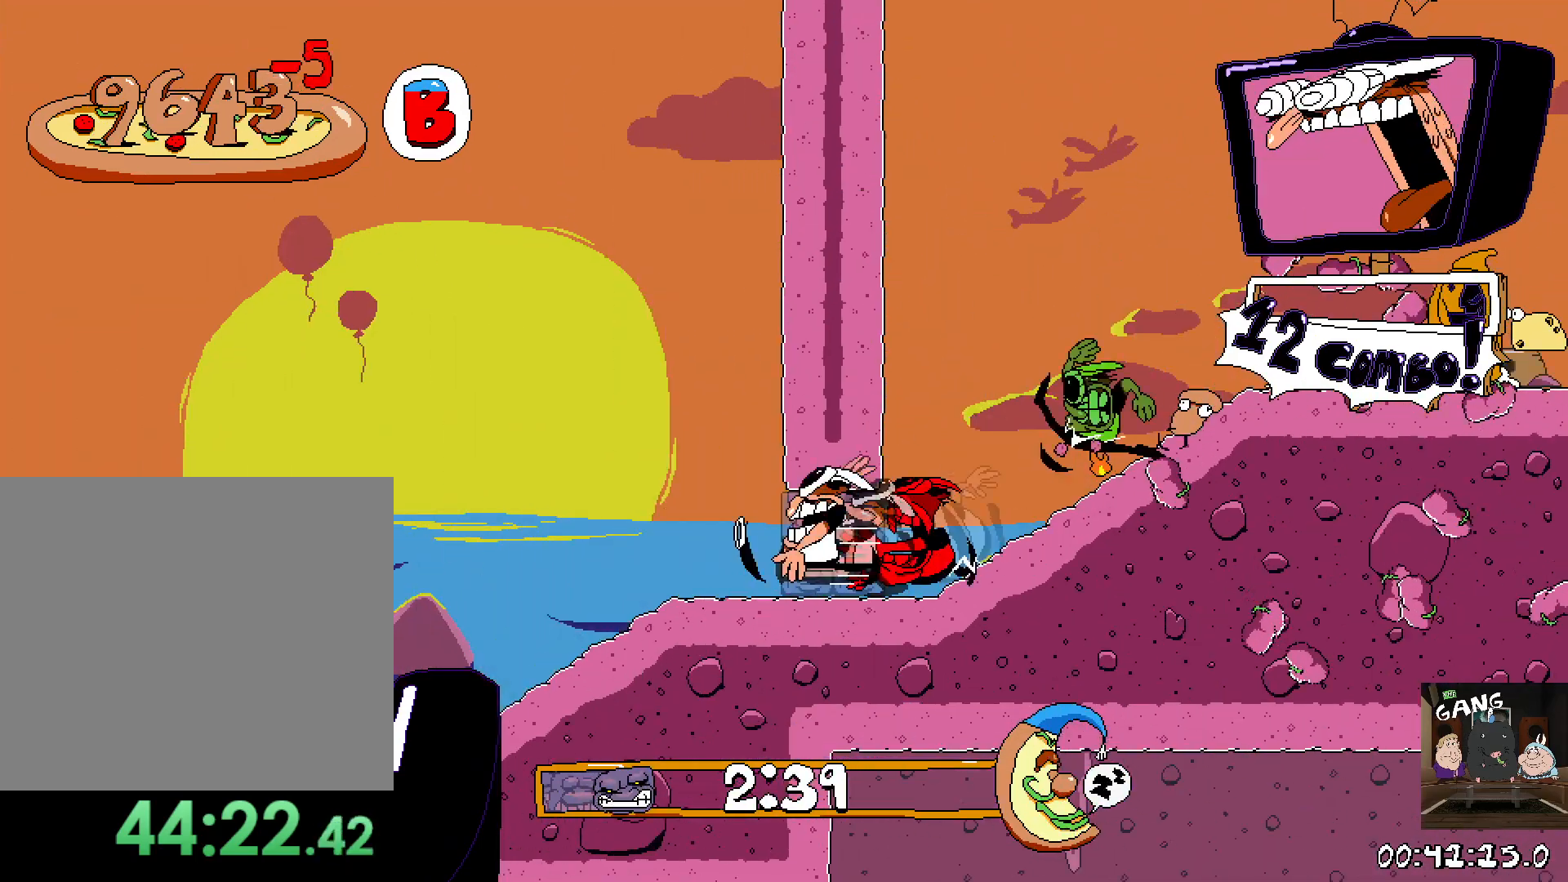
{"buttons": ["R2"], "left_stick": "left", "right_stick": "center", "events": []}
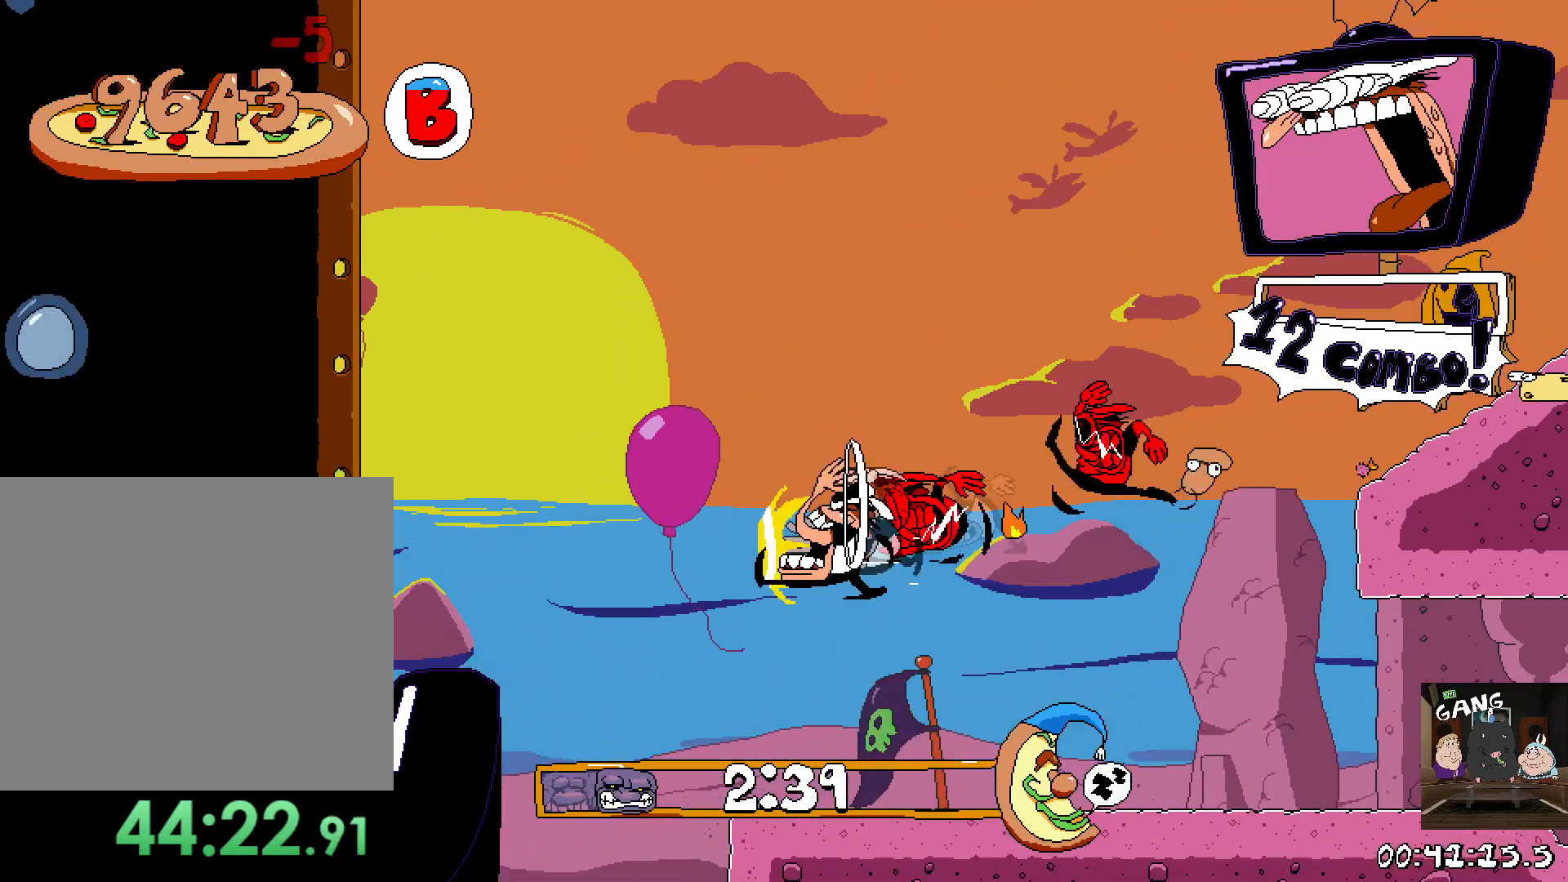
{"buttons": [], "left_stick": "left", "right_stick": "center", "events": [[233, "left_stick", "down-left"], [400, "R2", "up"], [450, "left_stick", "left"]]}
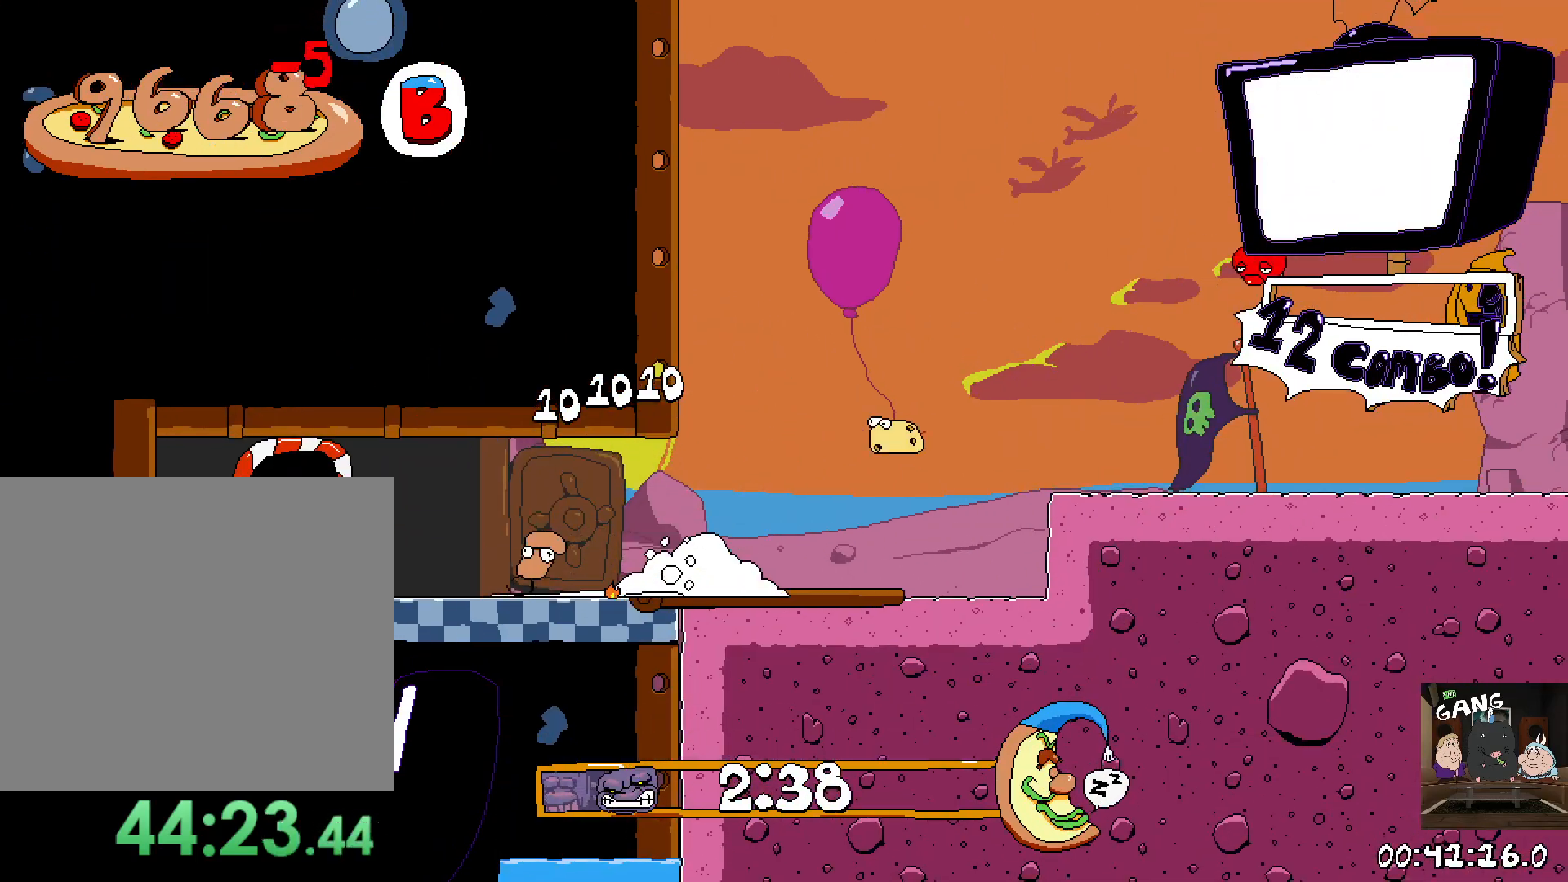
{"buttons": [], "left_stick": "right", "right_stick": "center", "events": [[100, "left_stick", "up-left"], [217, "left_stick", "up-right"], [317, "left_stick", "right"]]}
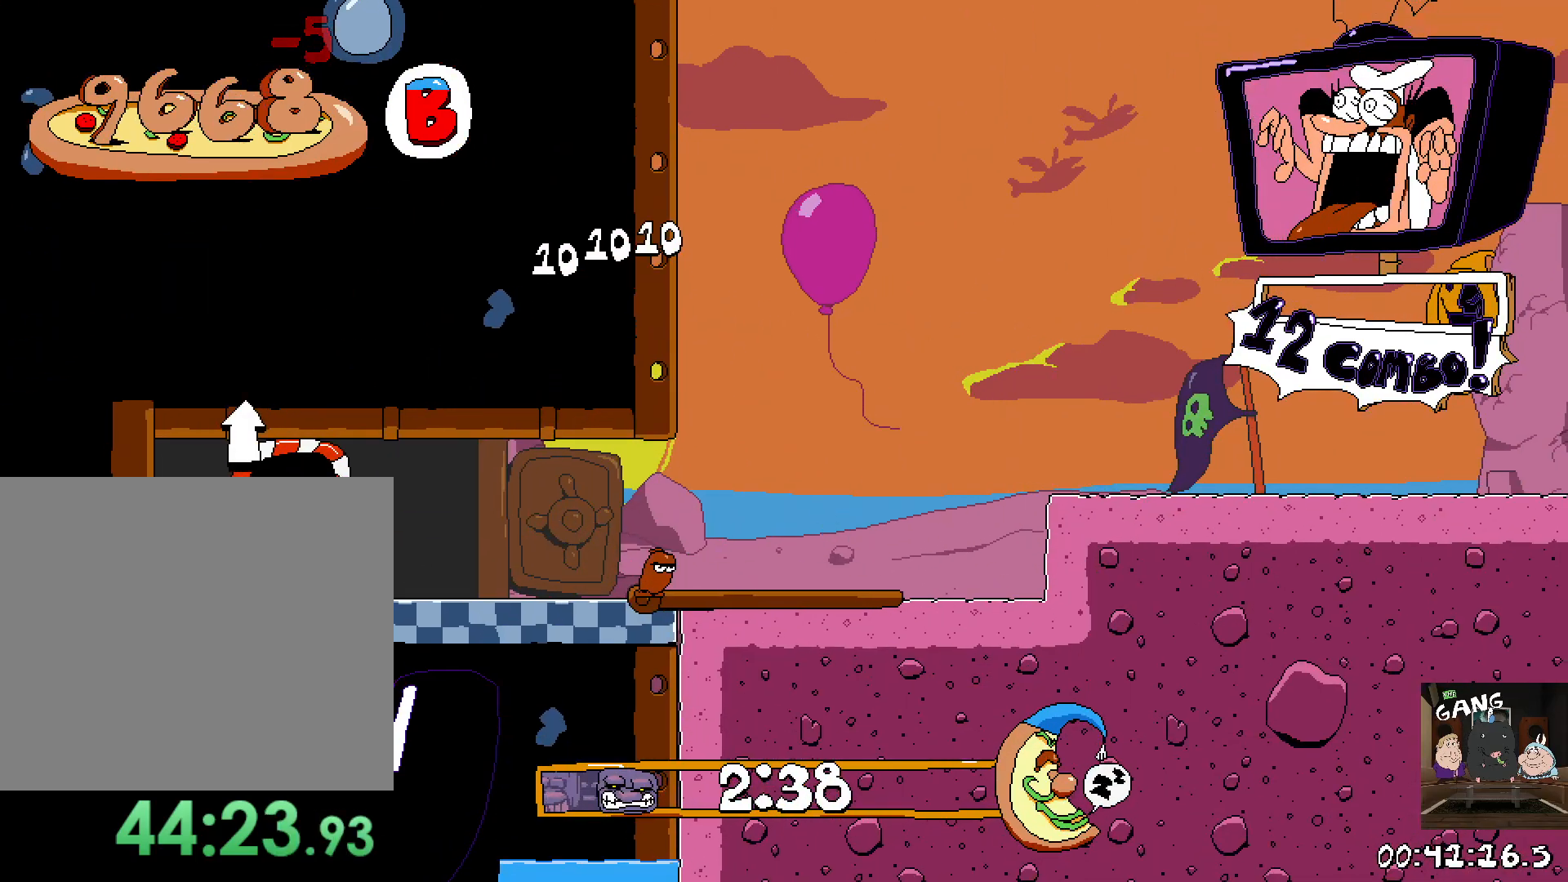
{"buttons": ["R2"], "left_stick": "right", "right_stick": "center"}
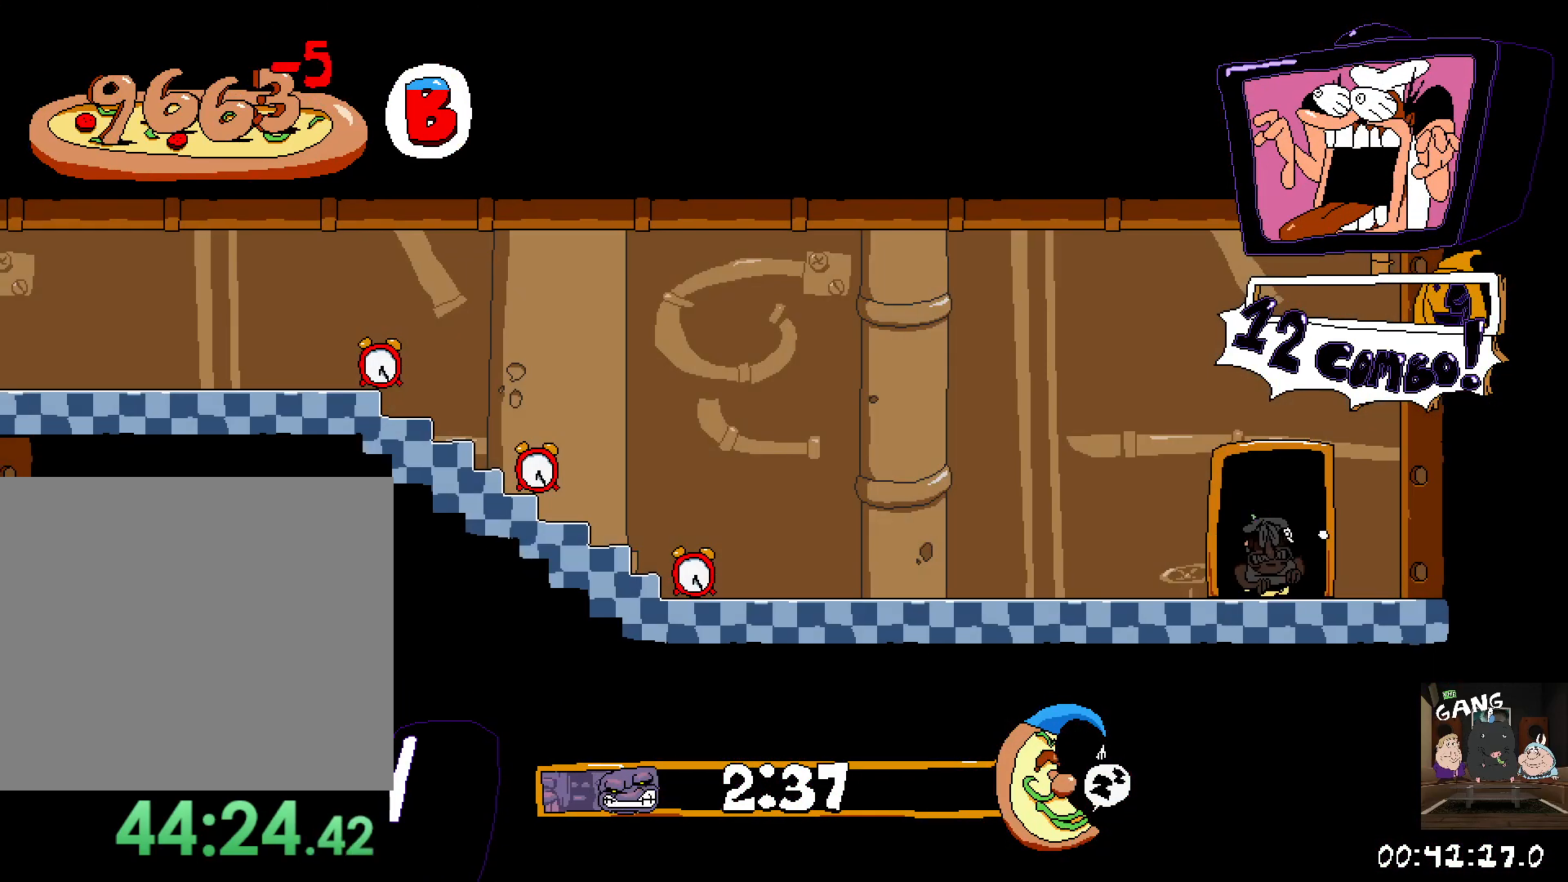
{"buttons": ["R2"], "left_stick": "left", "right_stick": "center", "events": [[150, "left_stick", "left"]]}
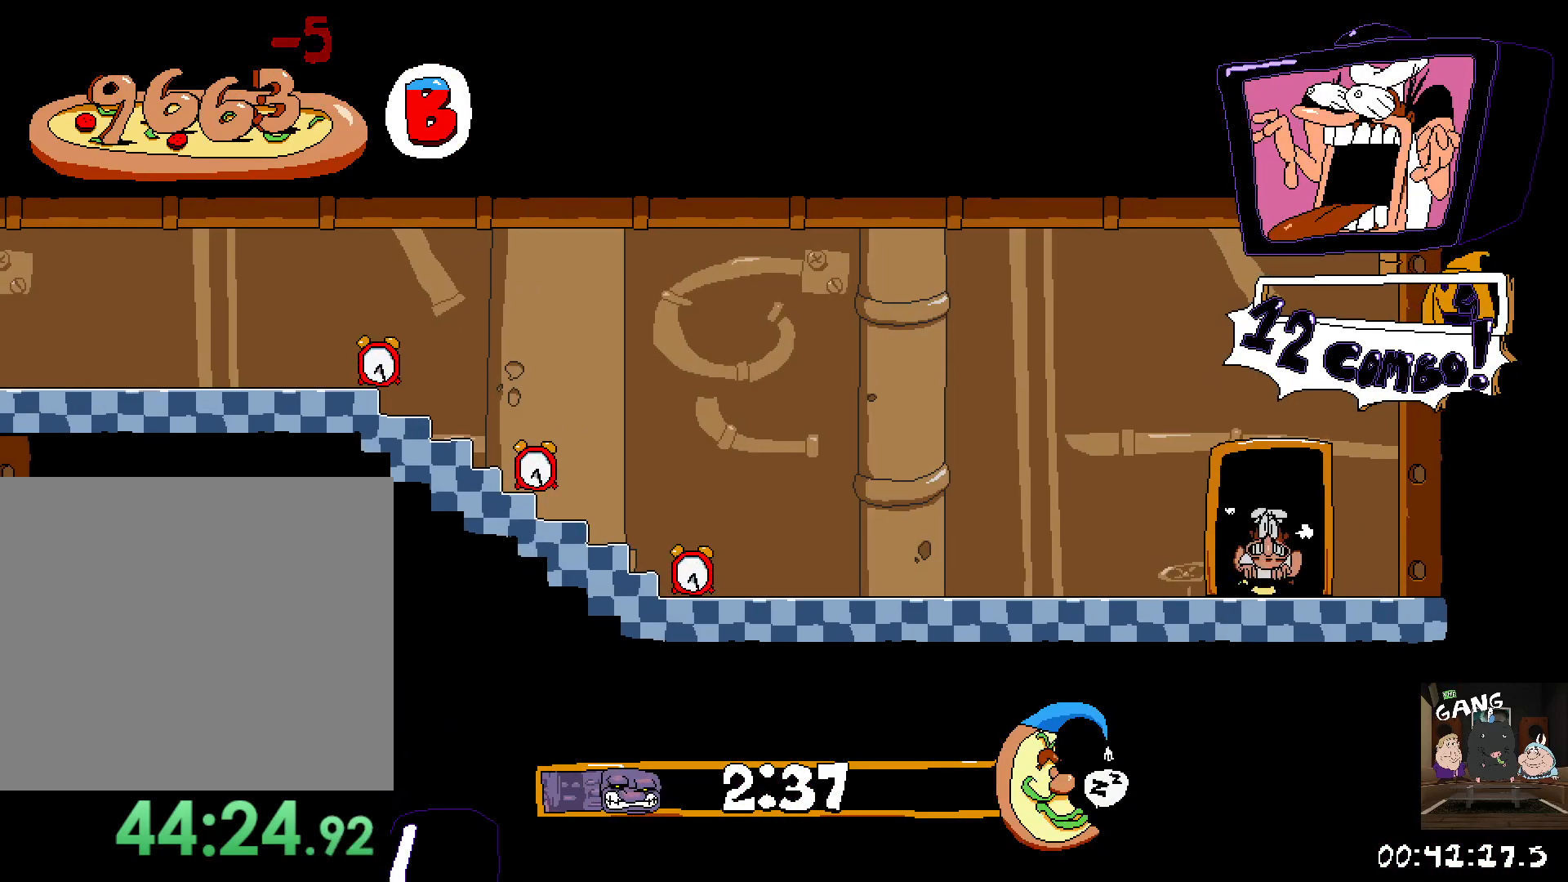
{"buttons": ["R2"], "left_stick": "center", "right_stick": "center", "events": [[50, "SQUARE", "down"], [167, "SQUARE", "up"], [467, "left_stick", "center"]]}
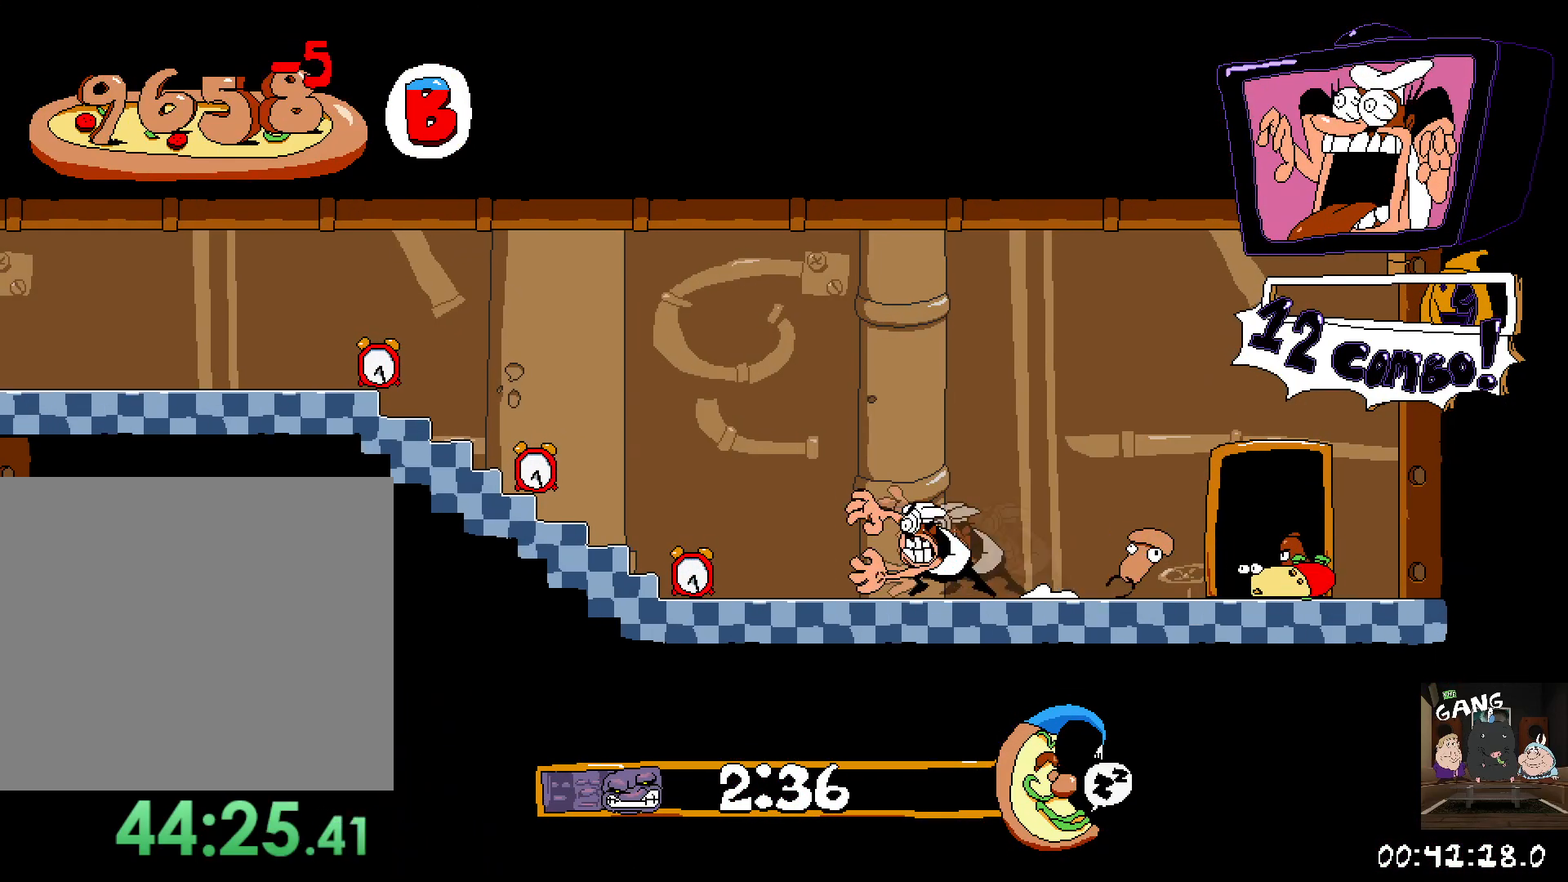
{"buttons": ["R2"], "left_stick": "center", "right_stick": "center", "events": []}
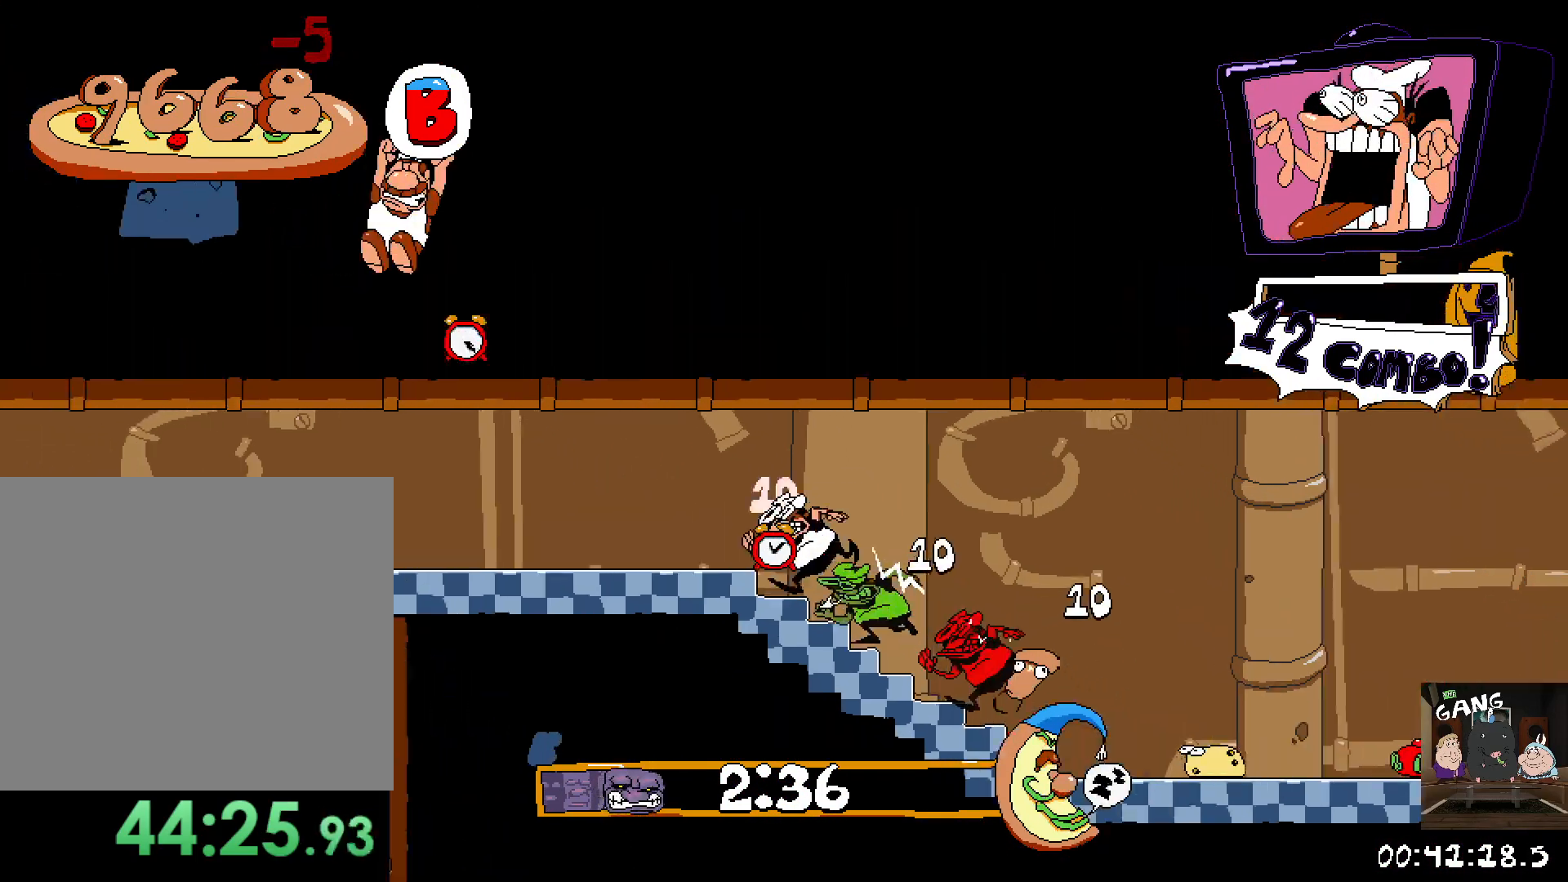
{"buttons": ["R2"], "left_stick": "center", "right_stick": "center", "events": [[417, "CROSS", "down"], [467, "CROSS", "up"]]}
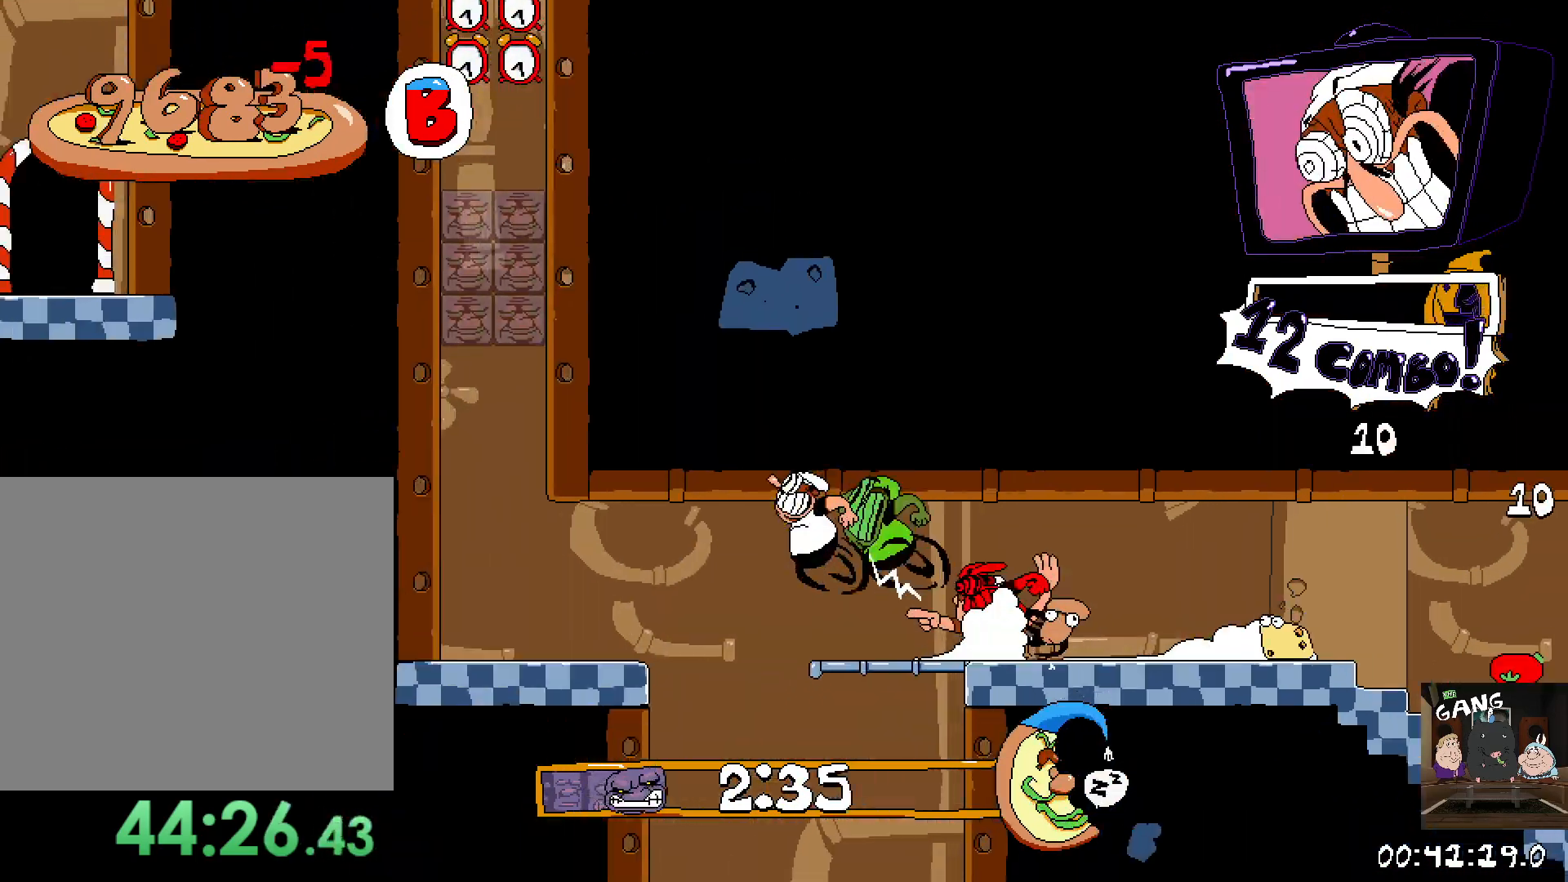
{"buttons": ["R2"], "left_stick": "center", "right_stick": "center", "events": [[183, "CROSS", "down"], [300, "CROSS", "up"]]}
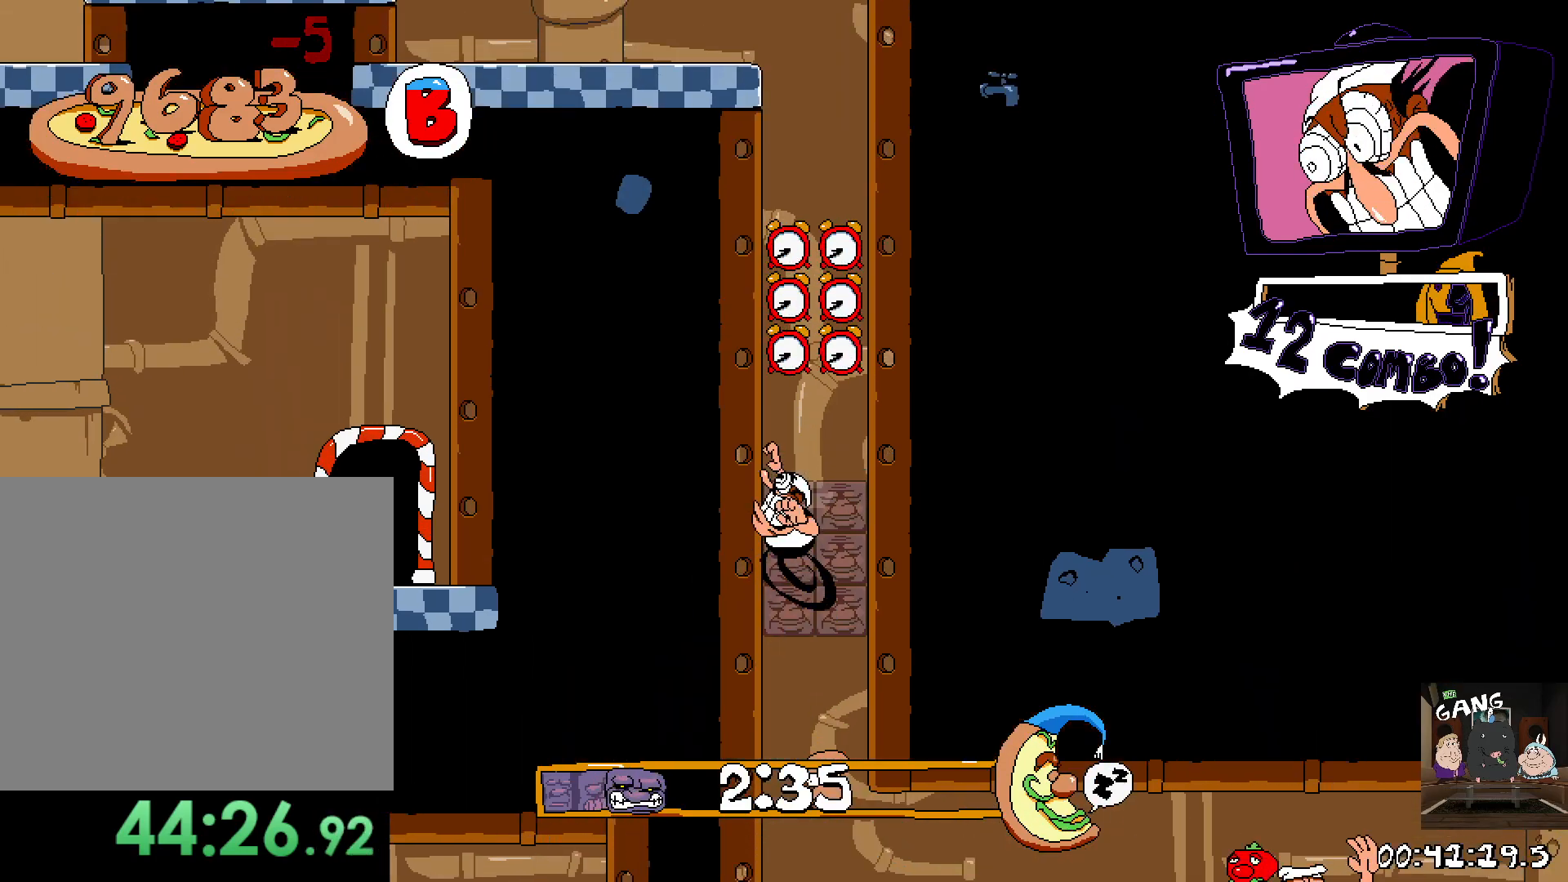
{"buttons": ["CROSS", "R2"], "left_stick": "left", "right_stick": "center", "events": [[233, "left_stick", "left"], [433, "CROSS", "down"]]}
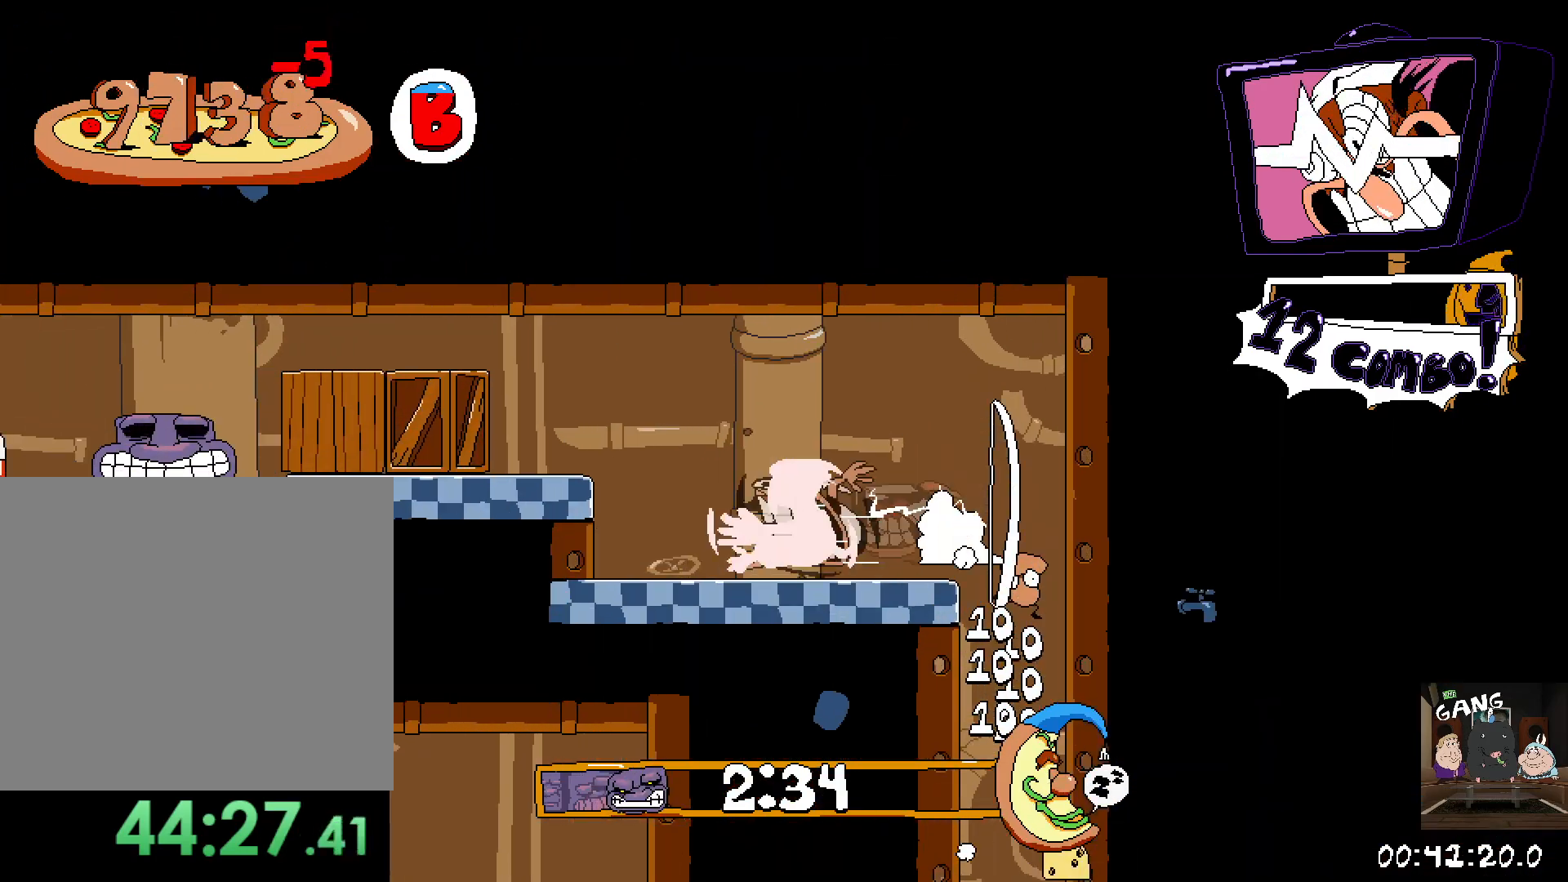
{"buttons": ["R2"], "left_stick": "down", "right_stick": "center", "events": [[67, "CROSS", "up"], [500, "left_stick", "down"]]}
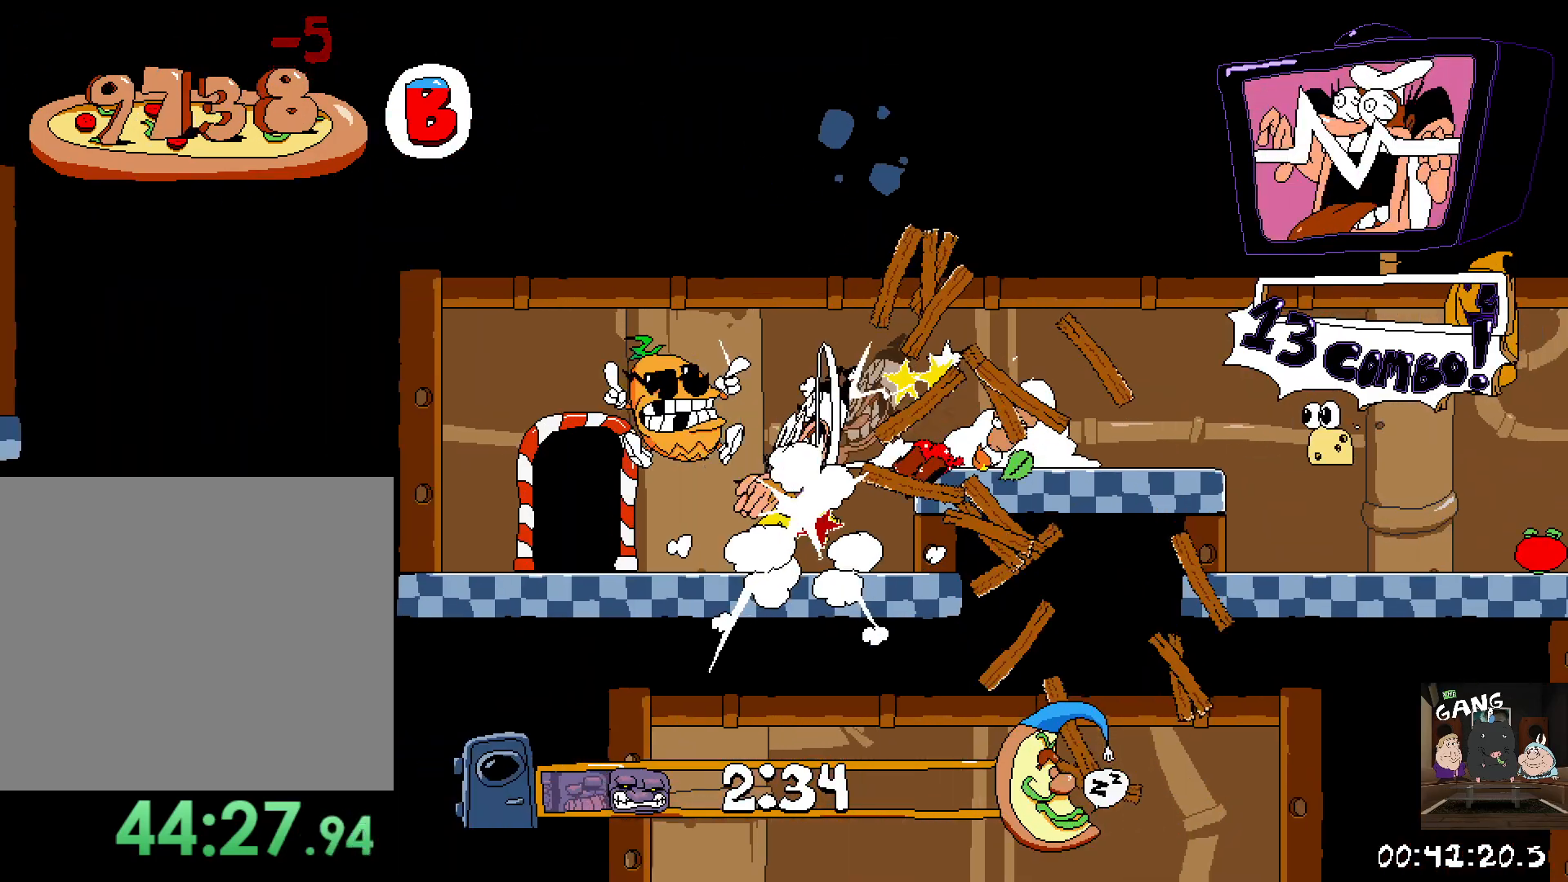
{"buttons": [], "left_stick": "right", "right_stick": "center", "events": [[100, "left_stick", "left"], [133, "R2", "up"], [183, "left_stick", "up"], [283, "left_stick", "right"]]}
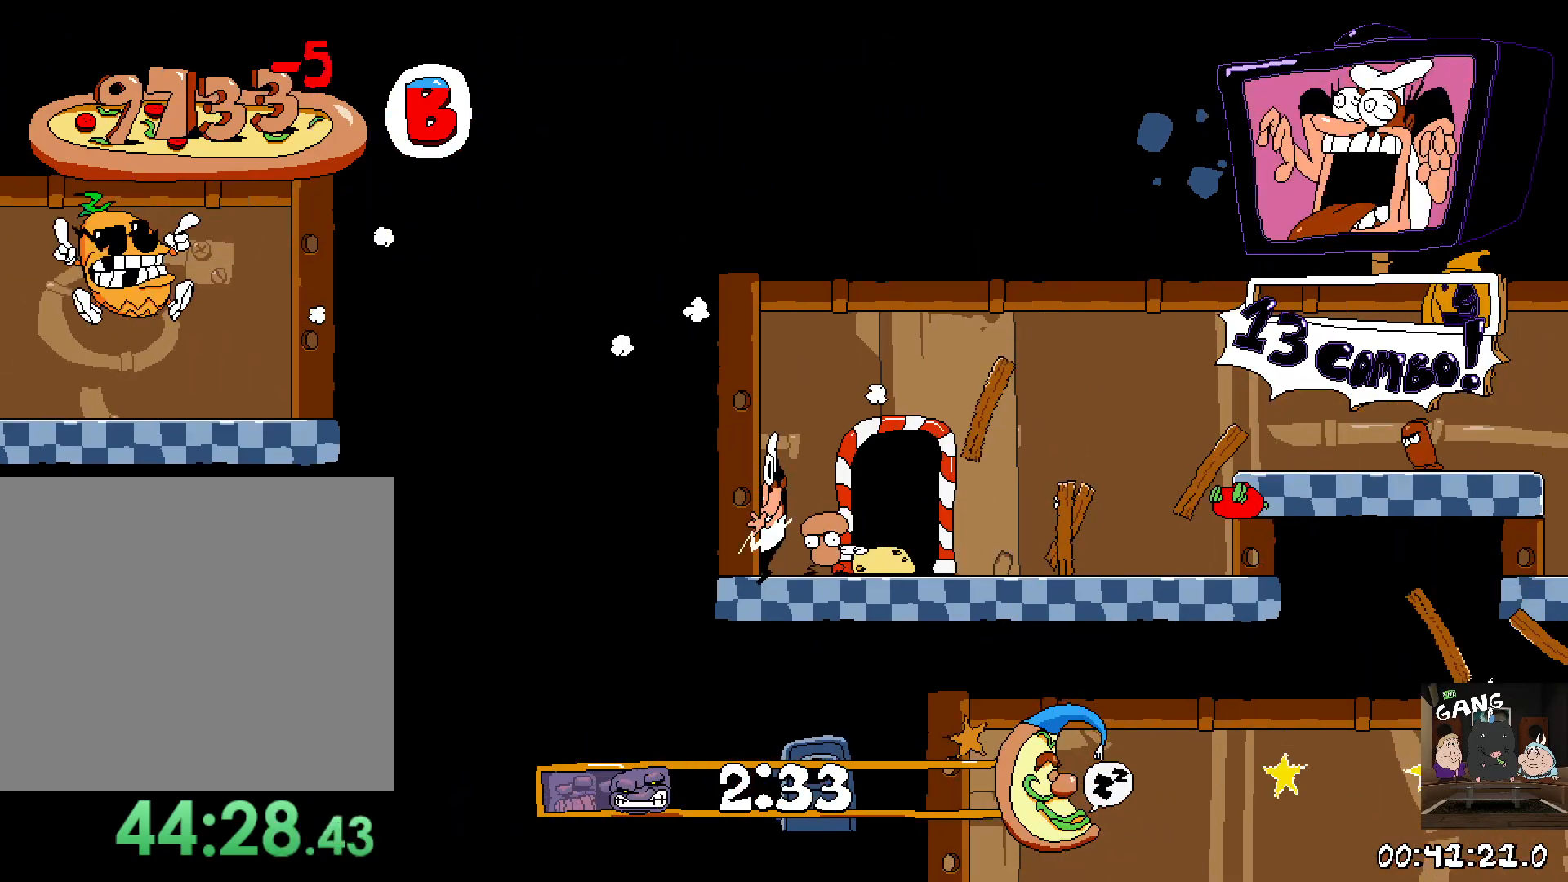
{"buttons": [], "left_stick": "center", "right_stick": "center", "events": [[267, "left_stick", "up"], [433, "left_stick", "center"]]}
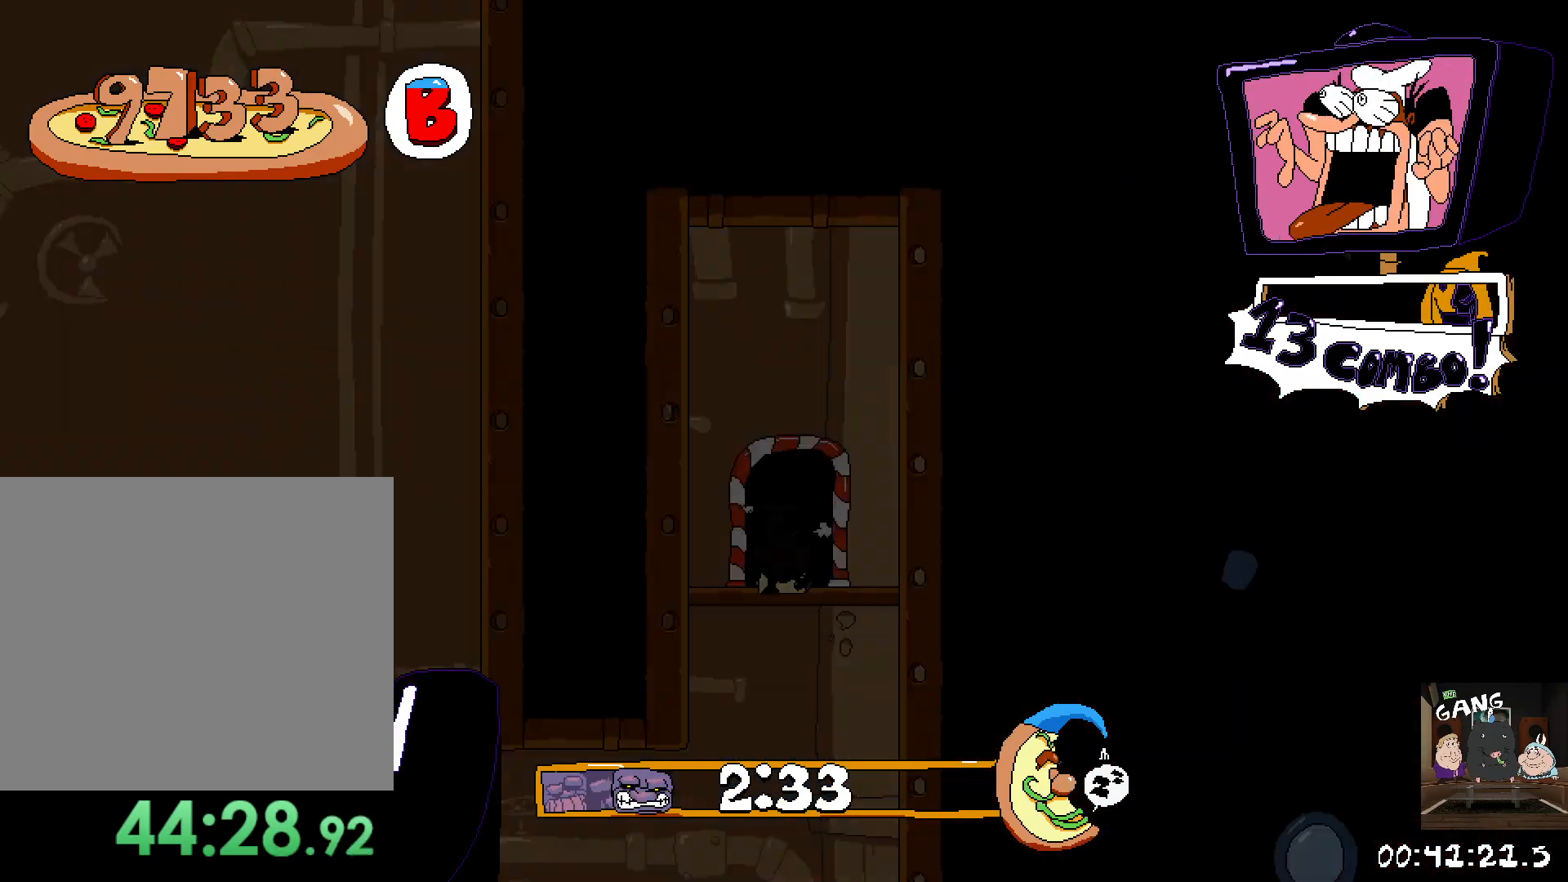
{"buttons": [], "left_stick": "down", "right_stick": "center", "events": [[183, "left_stick", "right"], [250, "left_stick", "center"], [317, "left_stick", "down"]]}